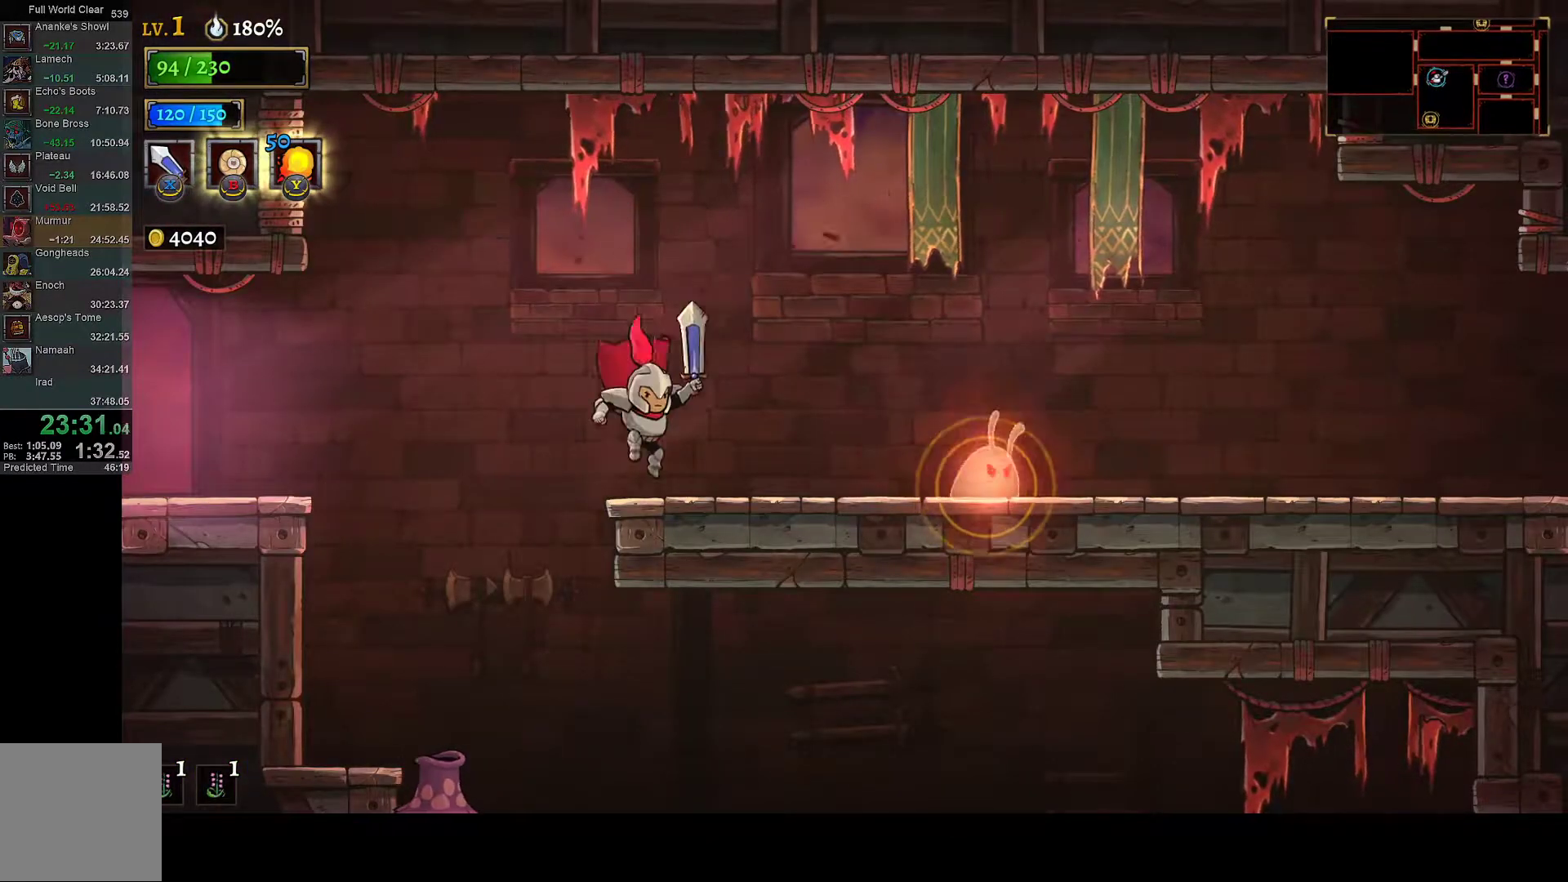
Gameplay with a controller (Xbox layout); each line is a JSON object with the inputs held at the frame after it. "button_events" lists button changes between this image and that frame as [ms after this image, input, new state], when the widget could be followed in between (sticks are given only as held states). This document gives stick clicks only as held states, not as events.
{"buttons": [], "left_stick": "center", "right_stick": "center", "button_events": []}
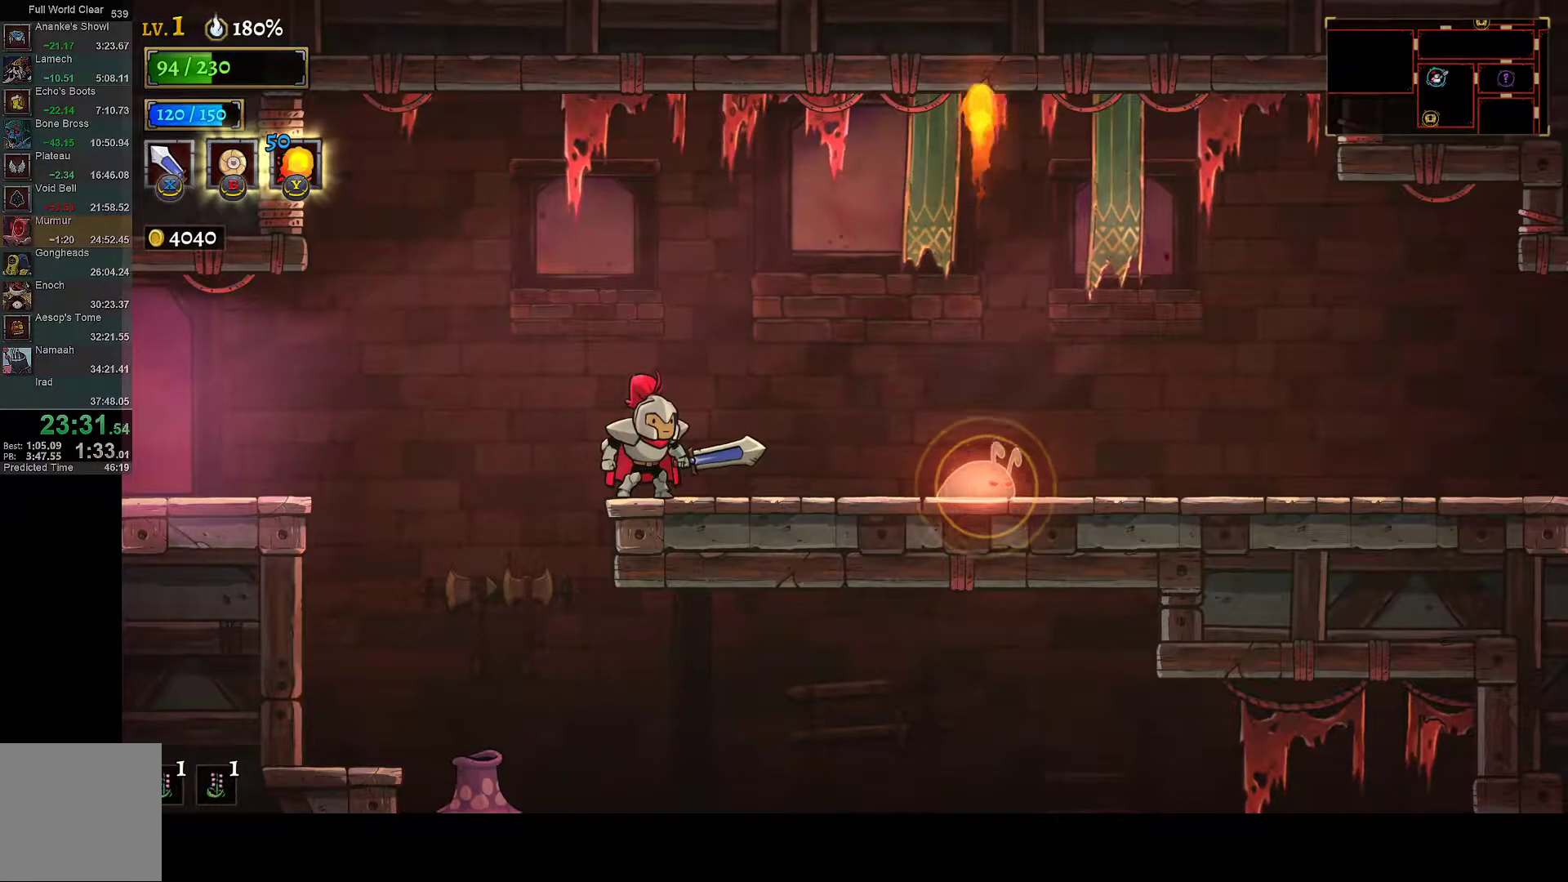
{"buttons": ["R1", "DPAD_RIGHT"], "left_stick": "center", "right_stick": "center", "button_events": [[333, "A", "down"], [383, "DPAD_RIGHT", "down"], [450, "A", "up"], [483, "R1", "down"]]}
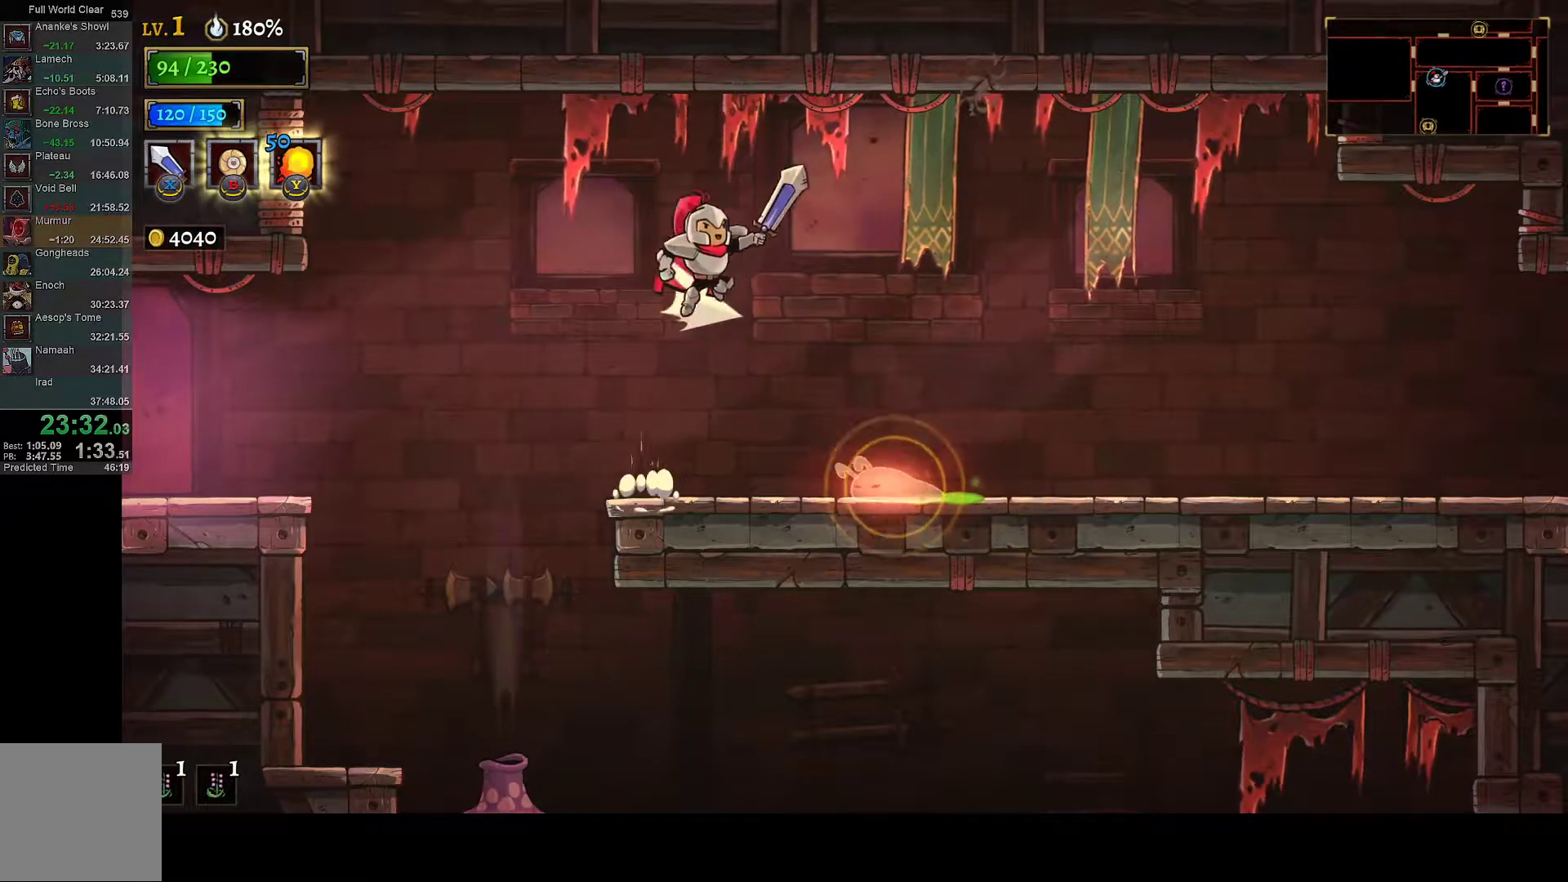
{"buttons": ["R1", "DPAD_RIGHT"], "left_stick": "center", "right_stick": "center", "button_events": []}
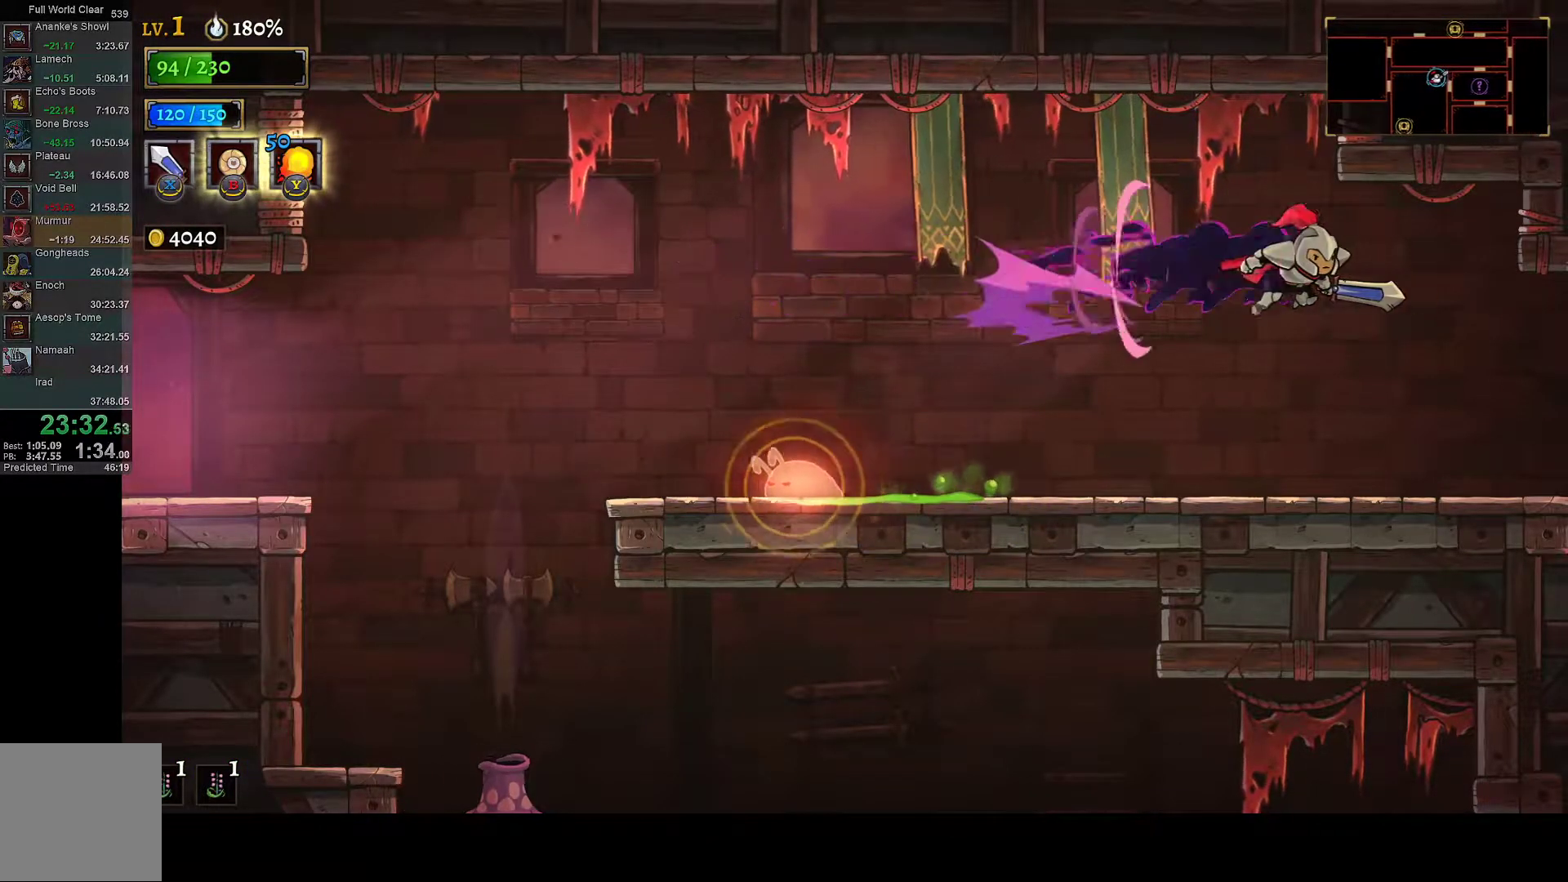
{"buttons": ["DPAD_RIGHT"], "left_stick": "center", "right_stick": "center", "button_events": [[133, "R1", "up"]]}
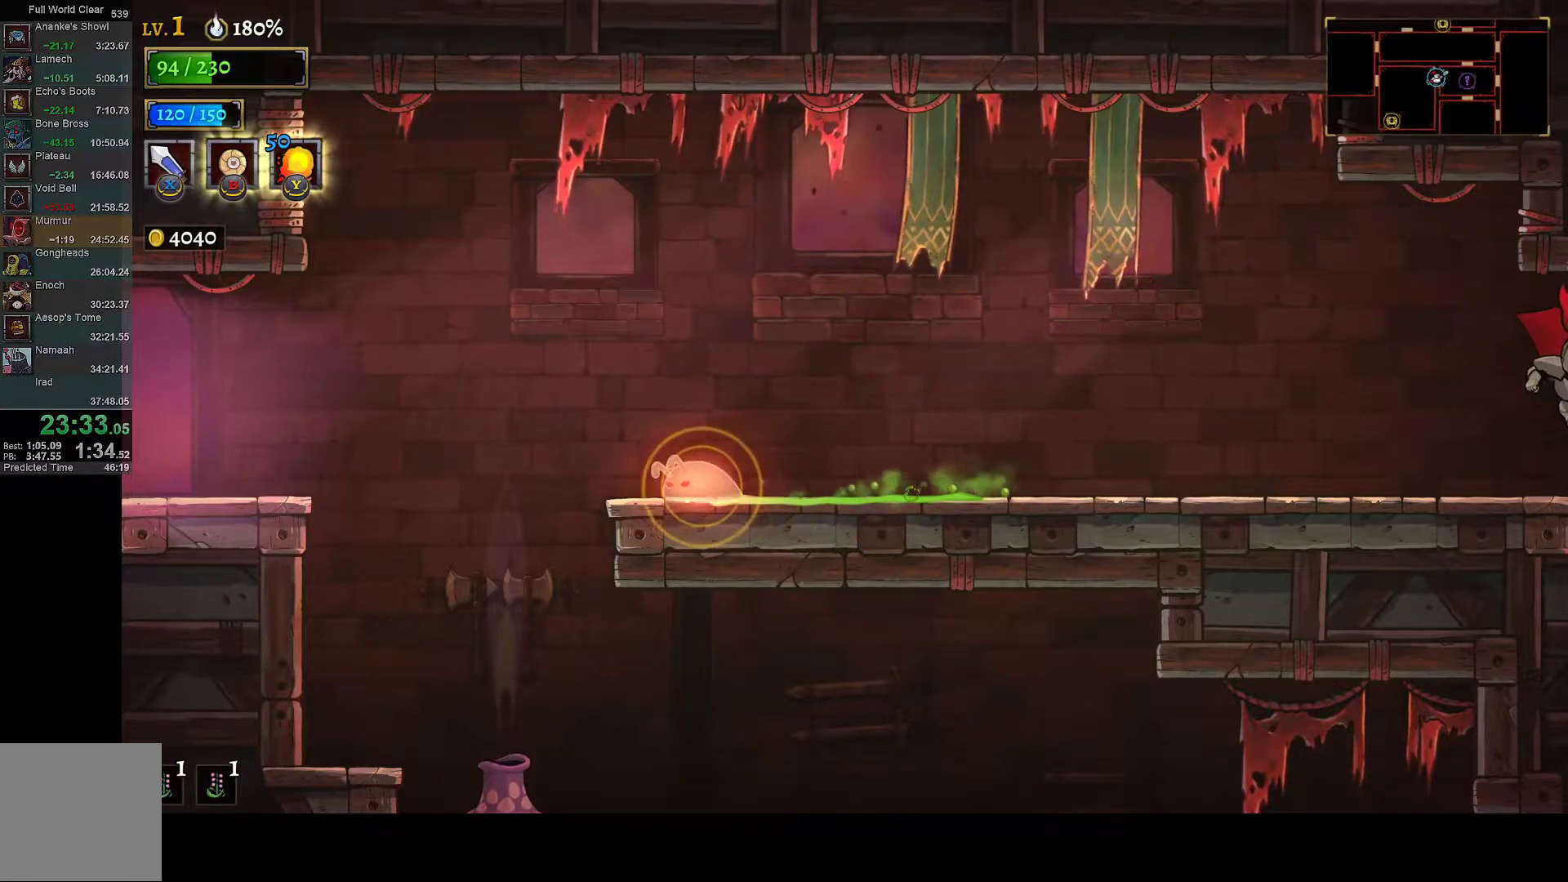
{"buttons": ["DPAD_RIGHT"], "left_stick": "center", "right_stick": "center", "button_events": []}
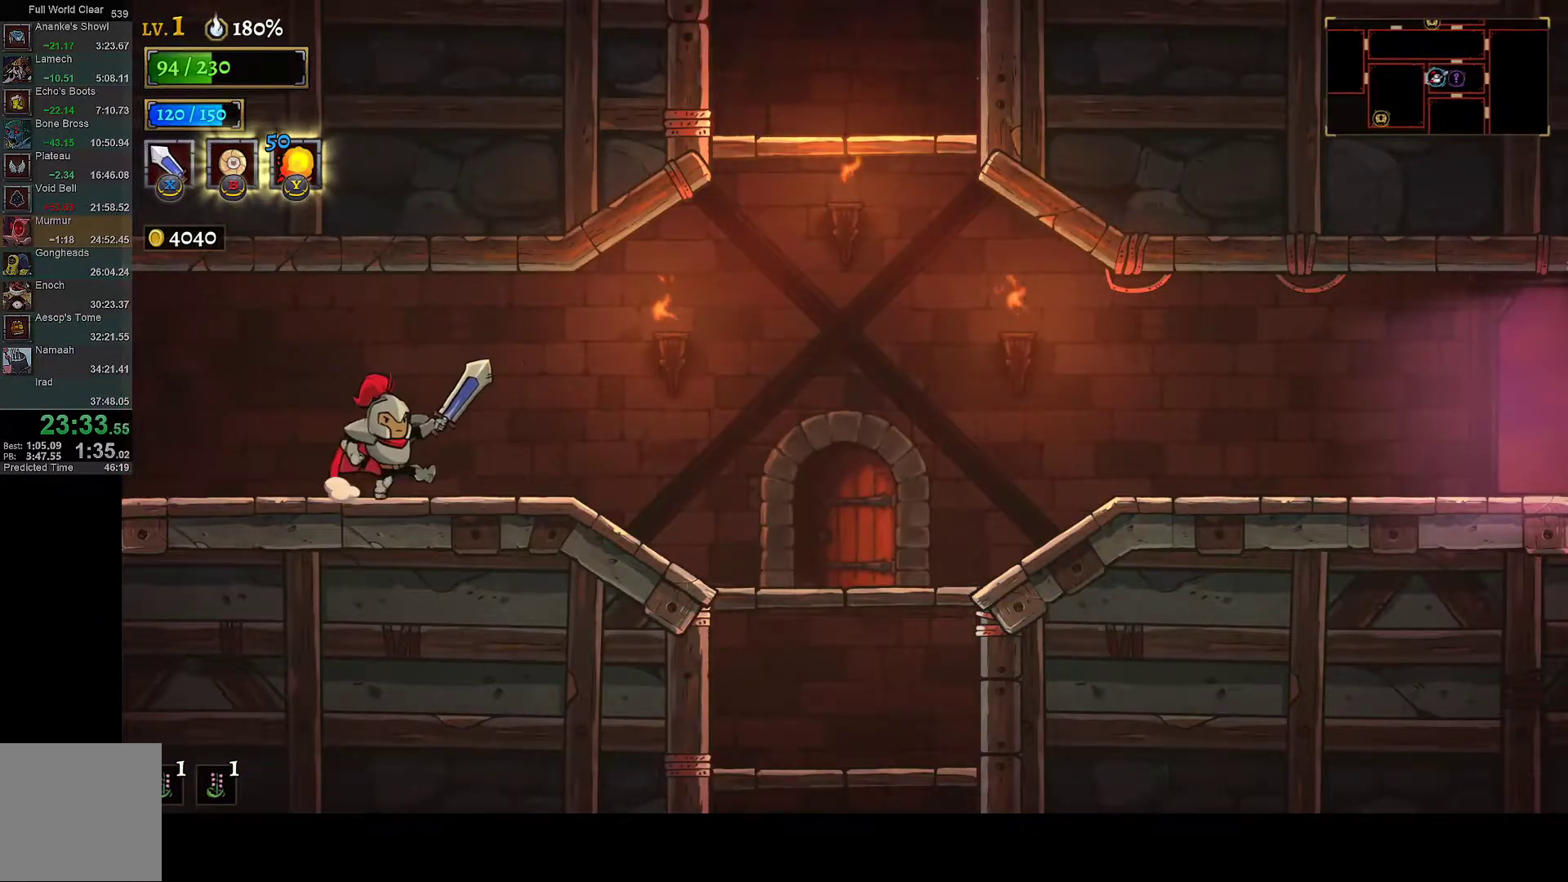
{"buttons": ["A", "DPAD_RIGHT"], "left_stick": "center", "right_stick": "center", "button_events": [[417, "A", "down"]]}
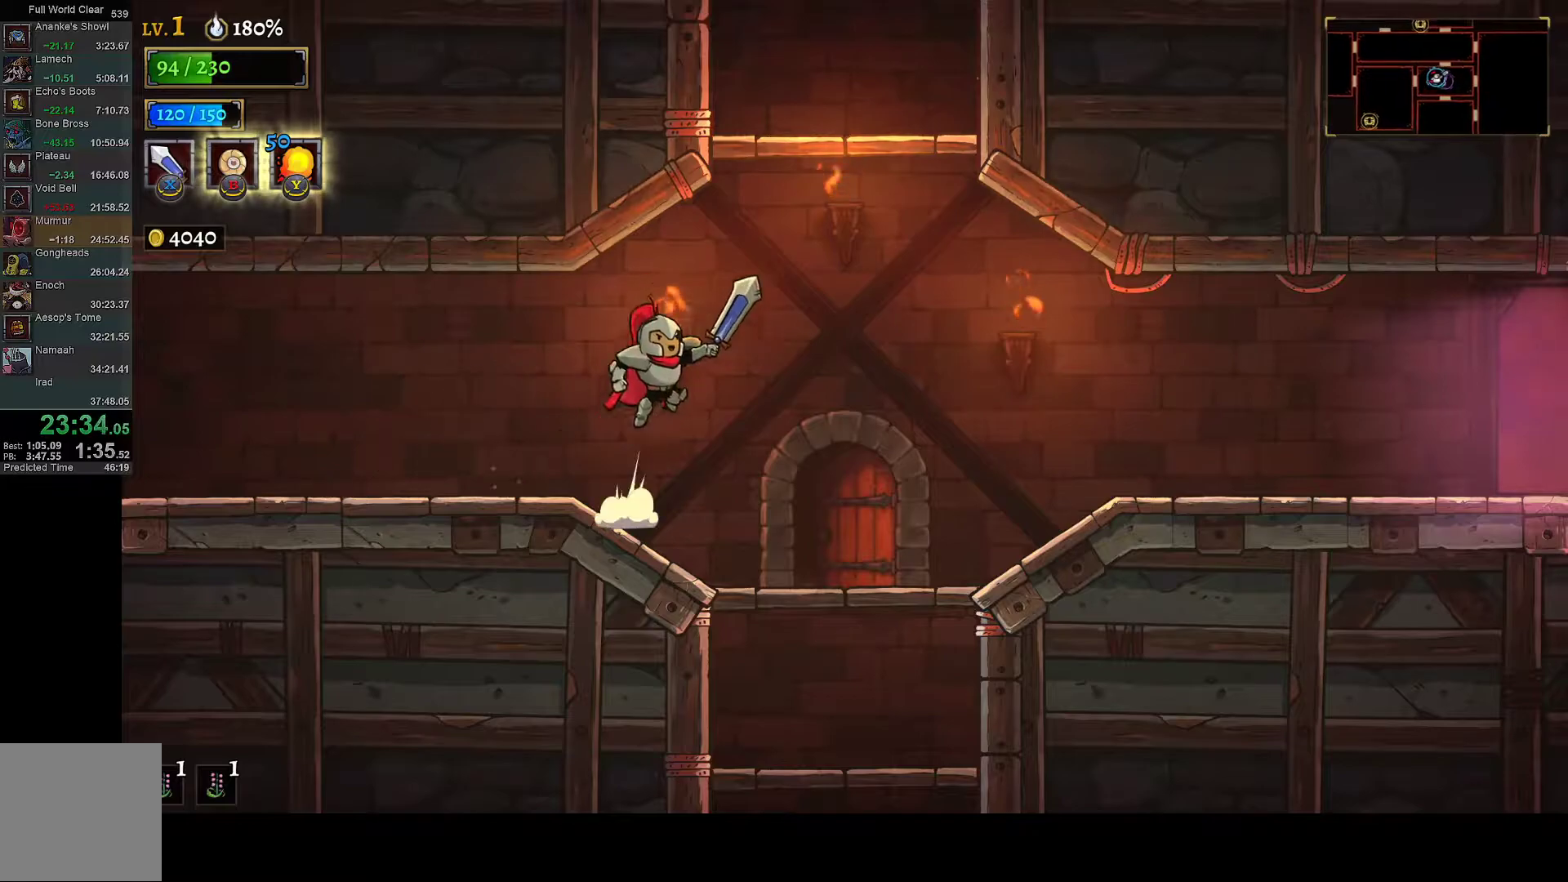
{"buttons": ["DPAD_LEFT"], "left_stick": "center", "right_stick": "center", "button_events": [[133, "A", "up"], [183, "A", "down"], [383, "A", "up"], [383, "DPAD_RIGHT", "up"], [433, "DPAD_LEFT", "down"]]}
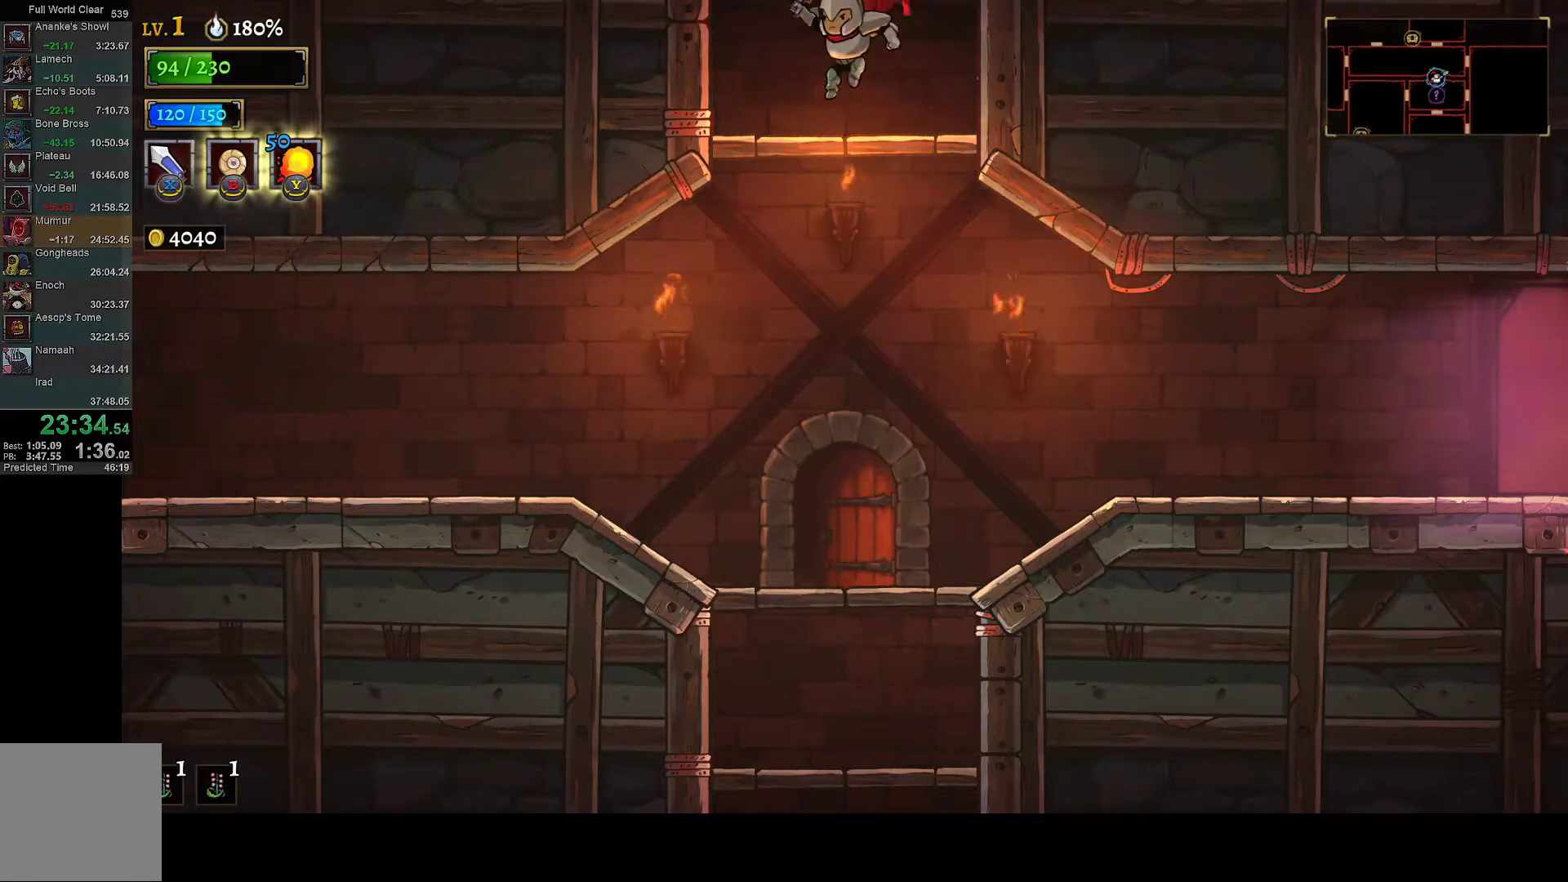
{"buttons": [], "left_stick": "center", "right_stick": "center", "button_events": [[83, "DPAD_LEFT", "up"], [233, "A", "down"], [350, "A", "up"], [367, "DPAD_LEFT", "down"], [450, "DPAD_LEFT", "up"]]}
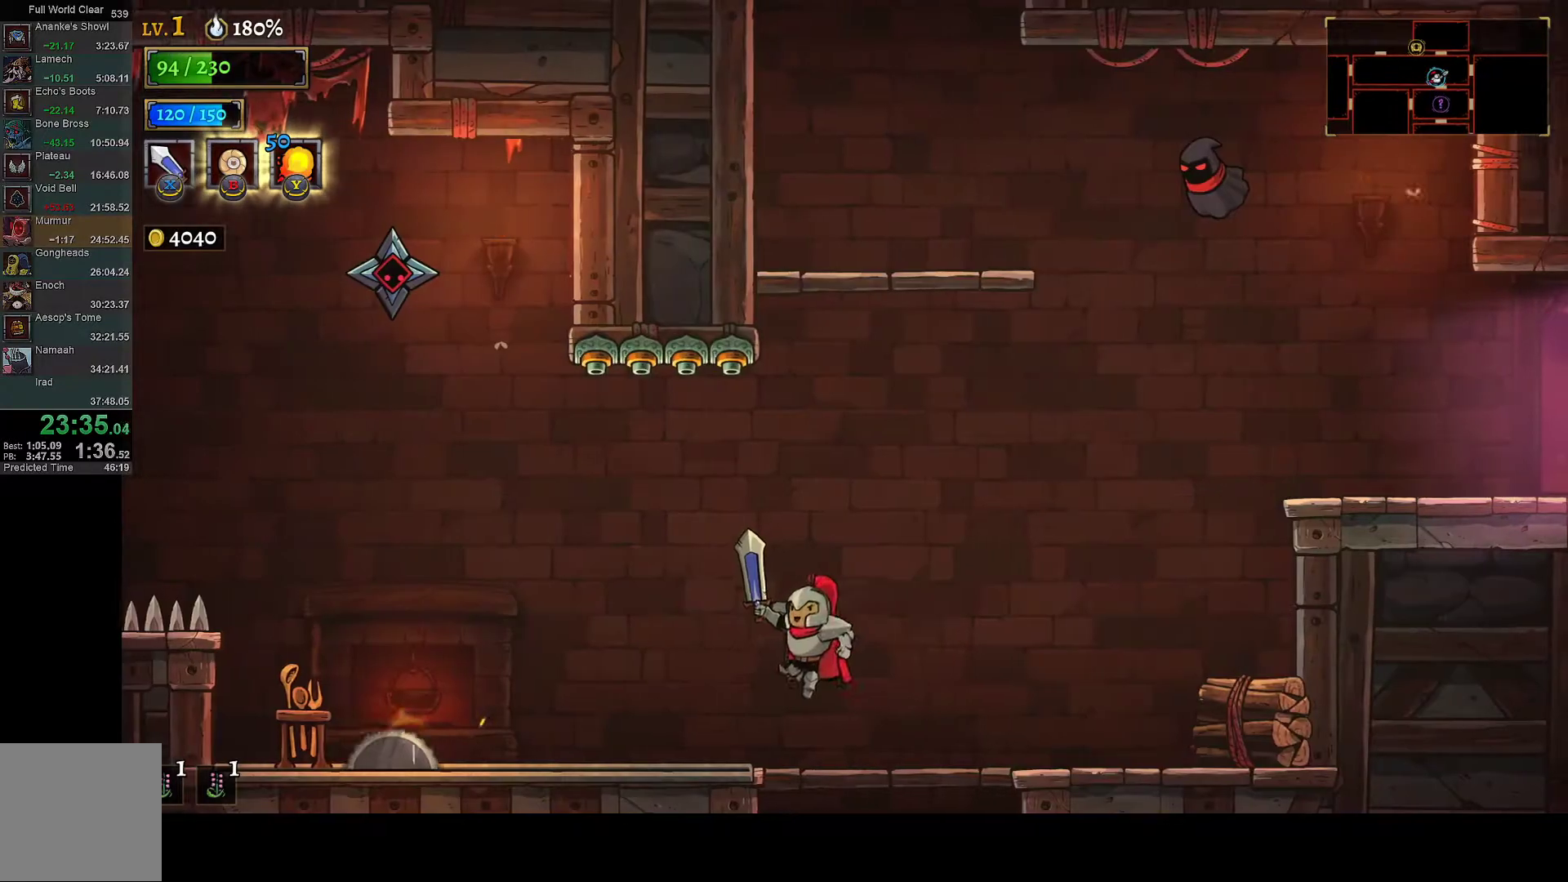
{"buttons": ["A", "DPAD_LEFT"], "left_stick": "center", "right_stick": "center", "button_events": [[133, "DPAD_LEFT", "down"], [467, "A", "down"]]}
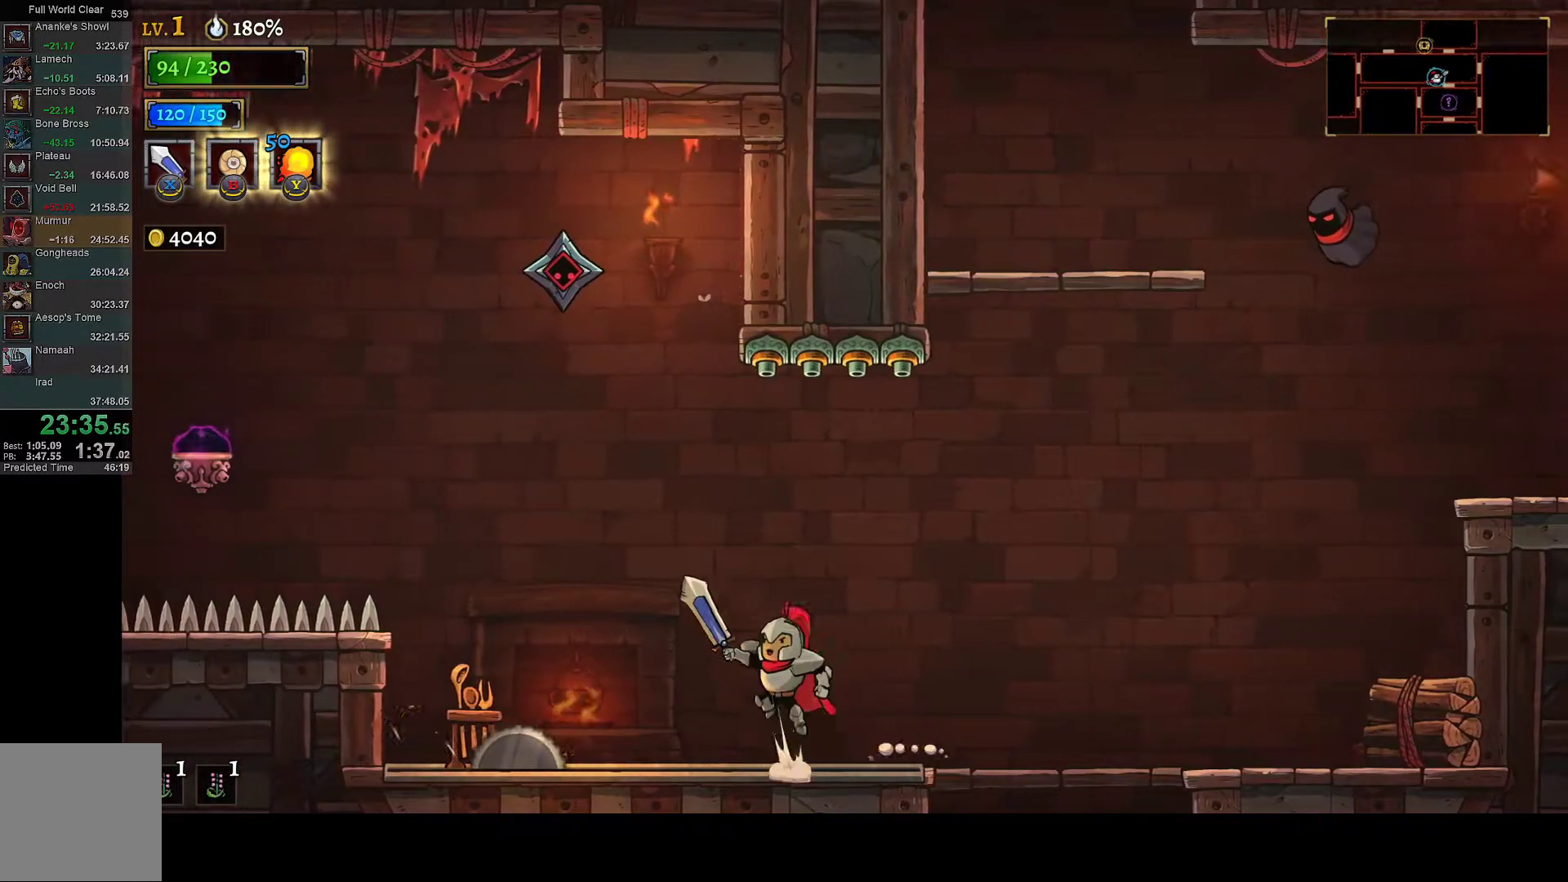
{"buttons": ["A", "DPAD_LEFT"], "left_stick": "center", "right_stick": "center", "button_events": [[133, "A", "up"], [183, "L1", "down"], [467, "L1", "up"], [483, "A", "down"]]}
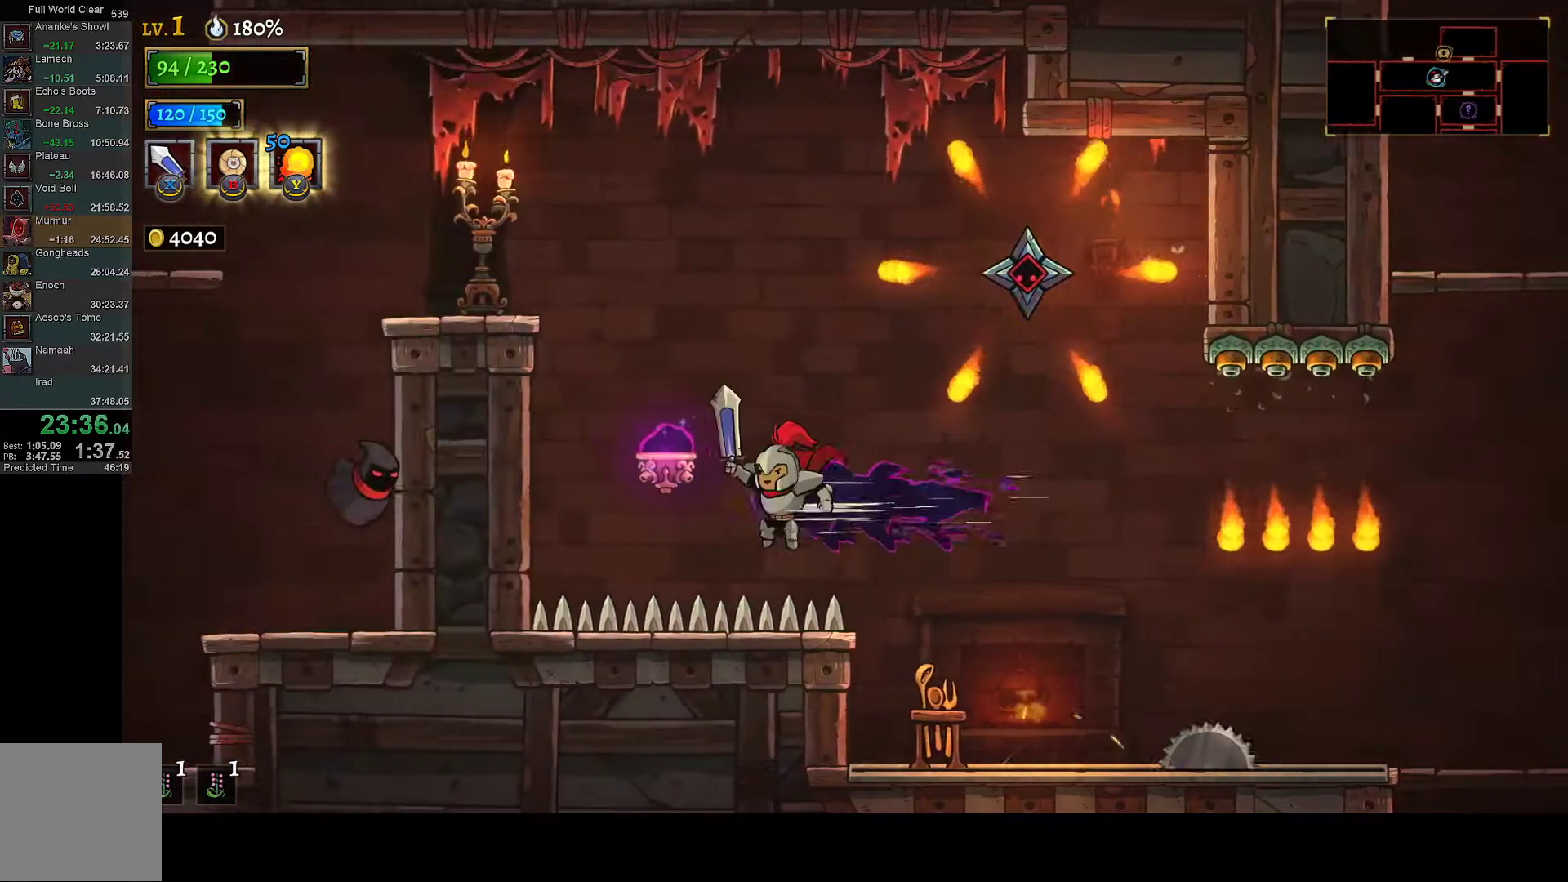
{"buttons": ["A", "DPAD_LEFT"], "left_stick": "center", "right_stick": "center", "button_events": [[100, "A", "up"], [150, "A", "down"]]}
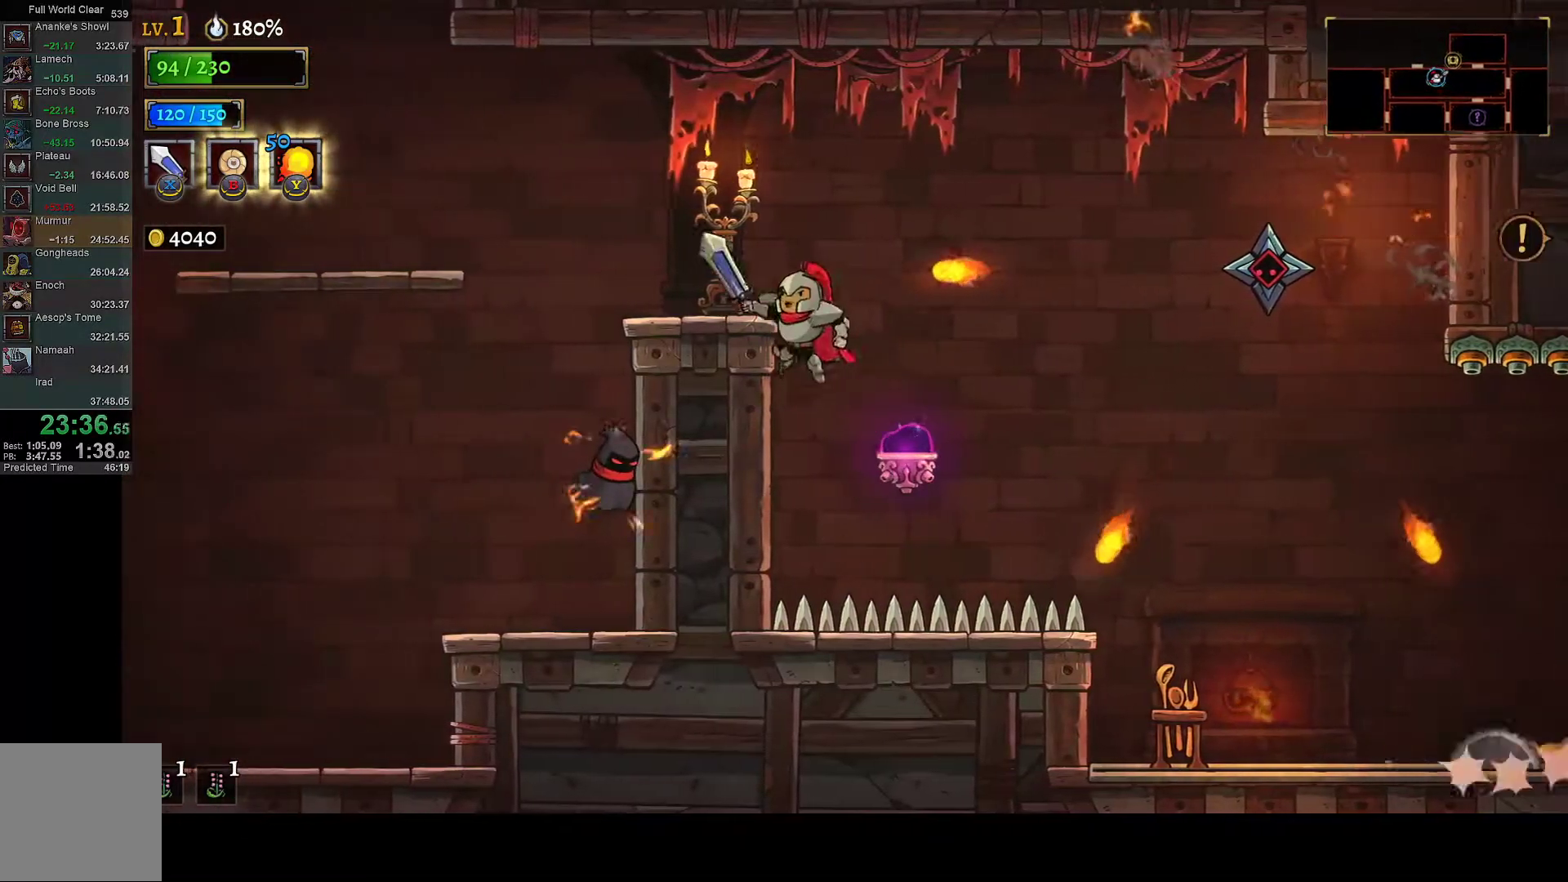
{"buttons": ["B", "DPAD_LEFT"], "left_stick": "center", "right_stick": "center", "button_events": [[50, "A", "up"], [100, "DPAD_LEFT", "up"], [217, "DPAD_RIGHT", "down"], [367, "DPAD_RIGHT", "up"], [433, "B", "down"], [433, "DPAD_LEFT", "down"]]}
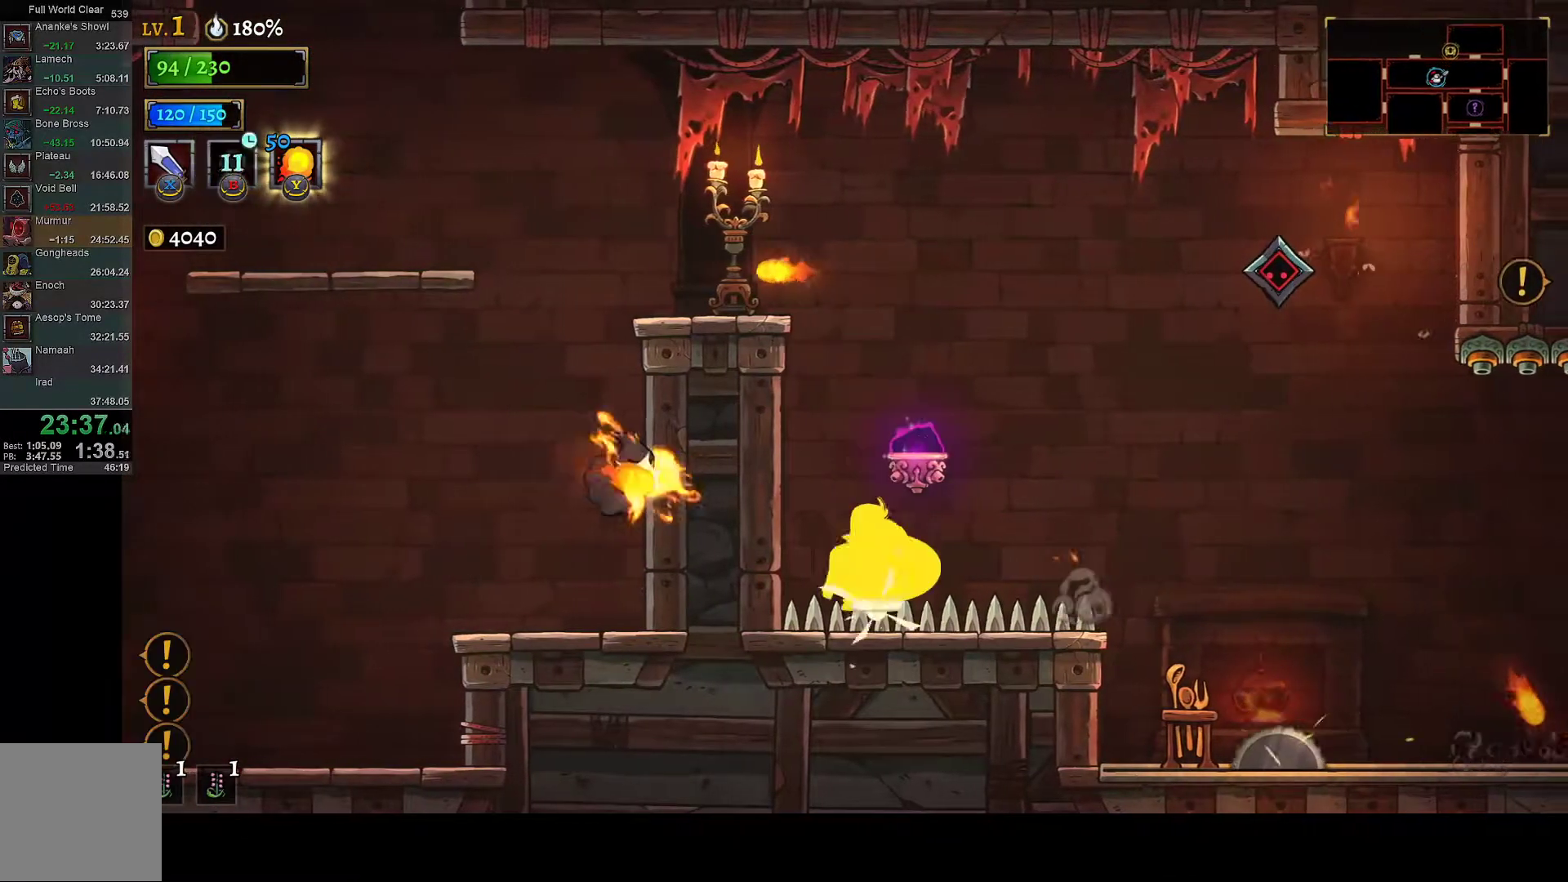
{"buttons": [], "left_stick": "center", "right_stick": "center", "button_events": [[50, "DPAD_LEFT", "up"], [83, "B", "up"]]}
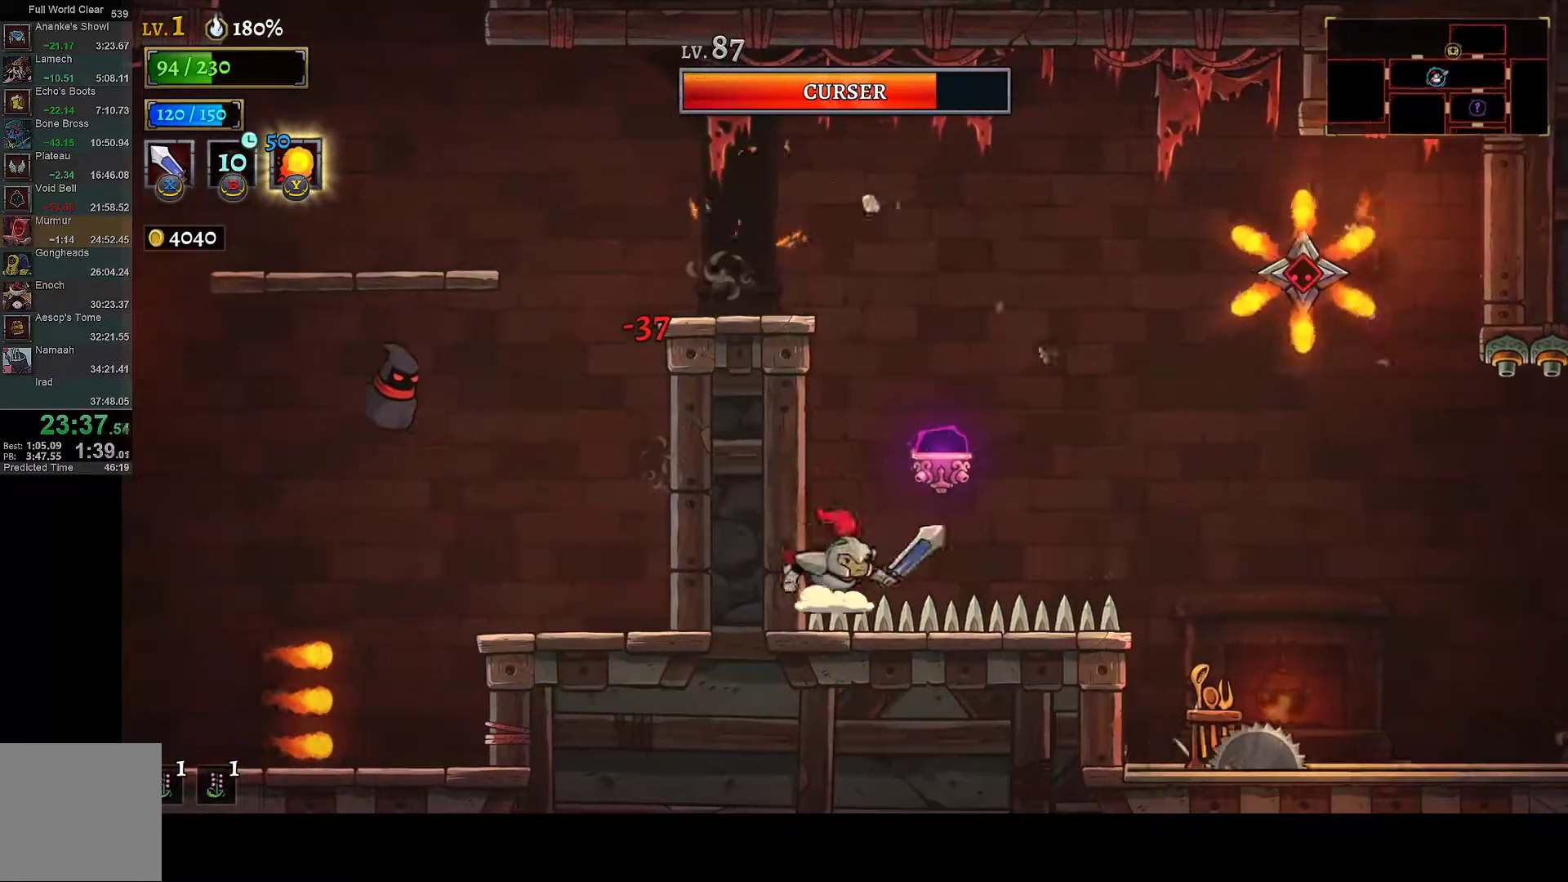
{"buttons": ["DPAD_LEFT"], "left_stick": "center", "right_stick": "center", "button_events": [[50, "A", "down"], [317, "DPAD_LEFT", "down"], [400, "A", "up"]]}
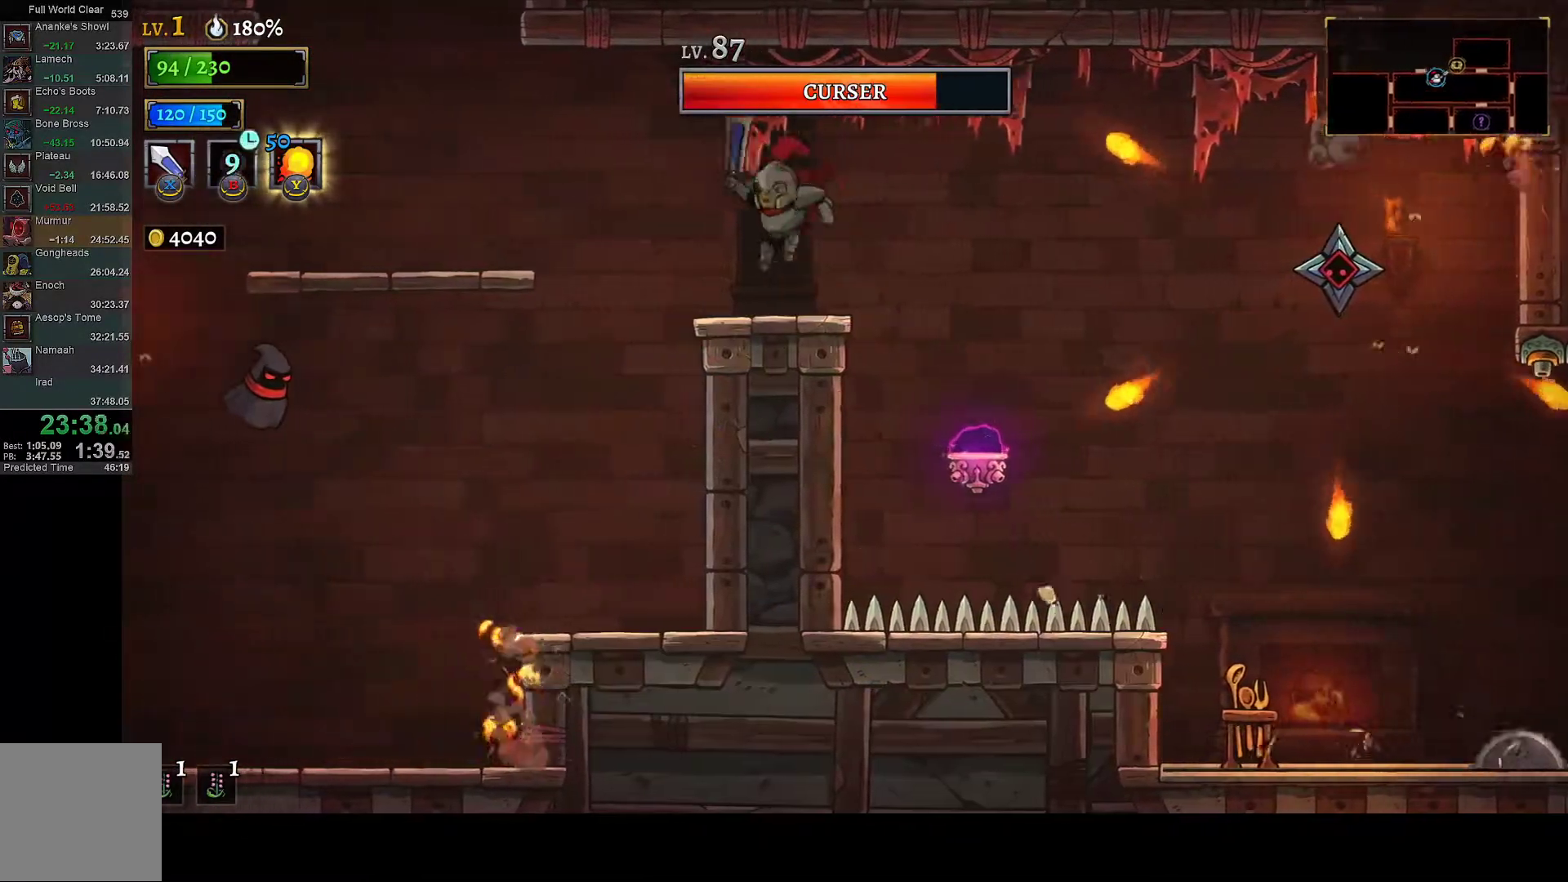
{"buttons": ["DPAD_LEFT"], "left_stick": "center", "right_stick": "center", "button_events": [[133, "A", "down"], [217, "A", "up"]]}
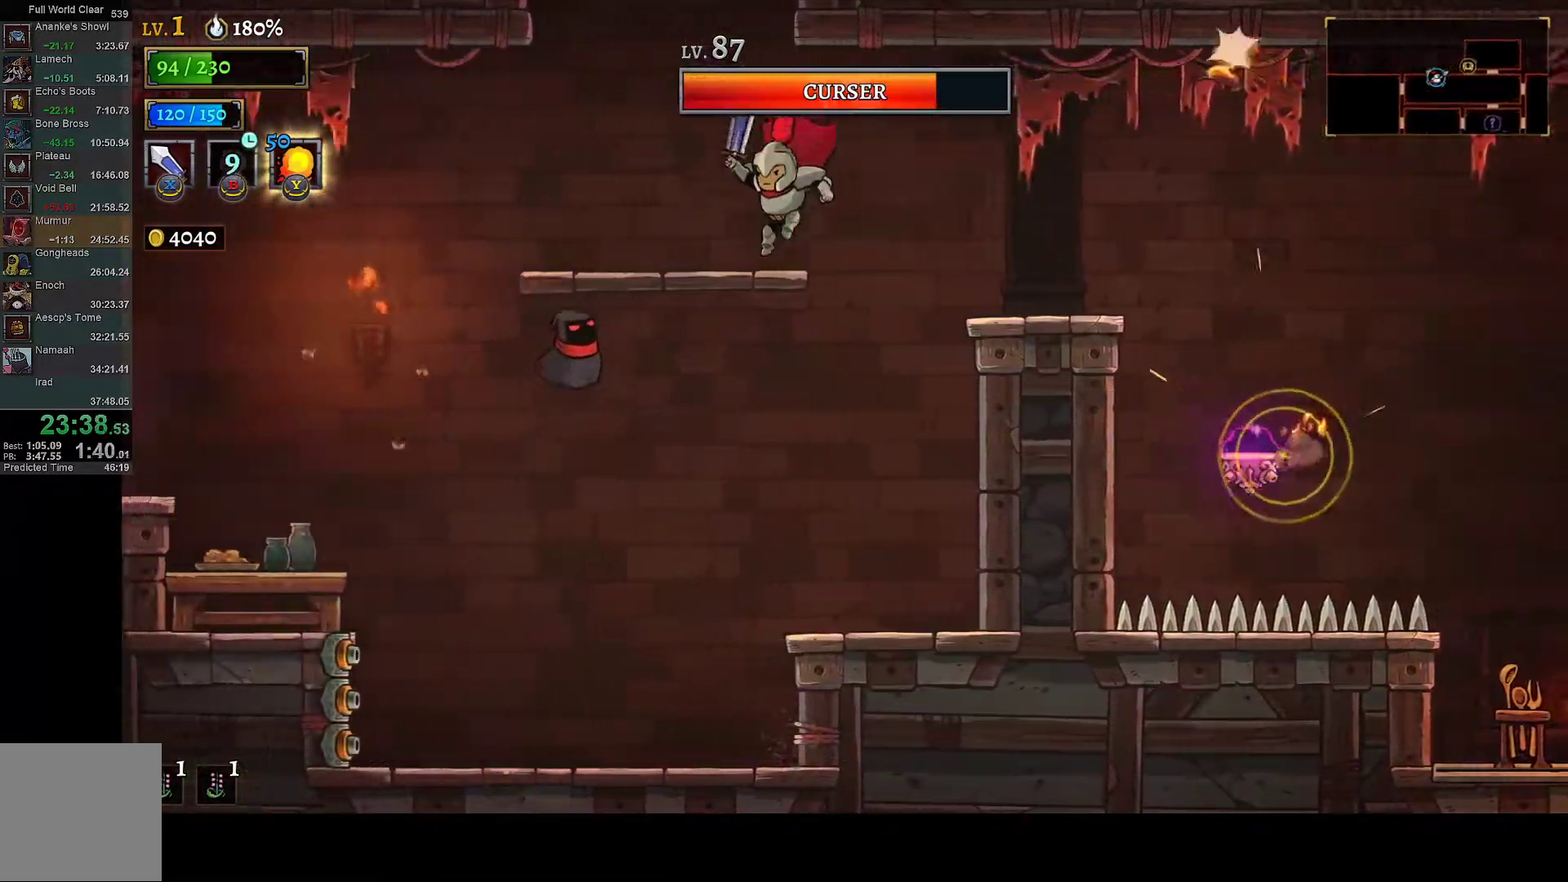
{"buttons": [], "left_stick": "center", "right_stick": "center", "button_events": [[150, "A", "down"], [200, "DPAD_LEFT", "up"], [400, "A", "up"]]}
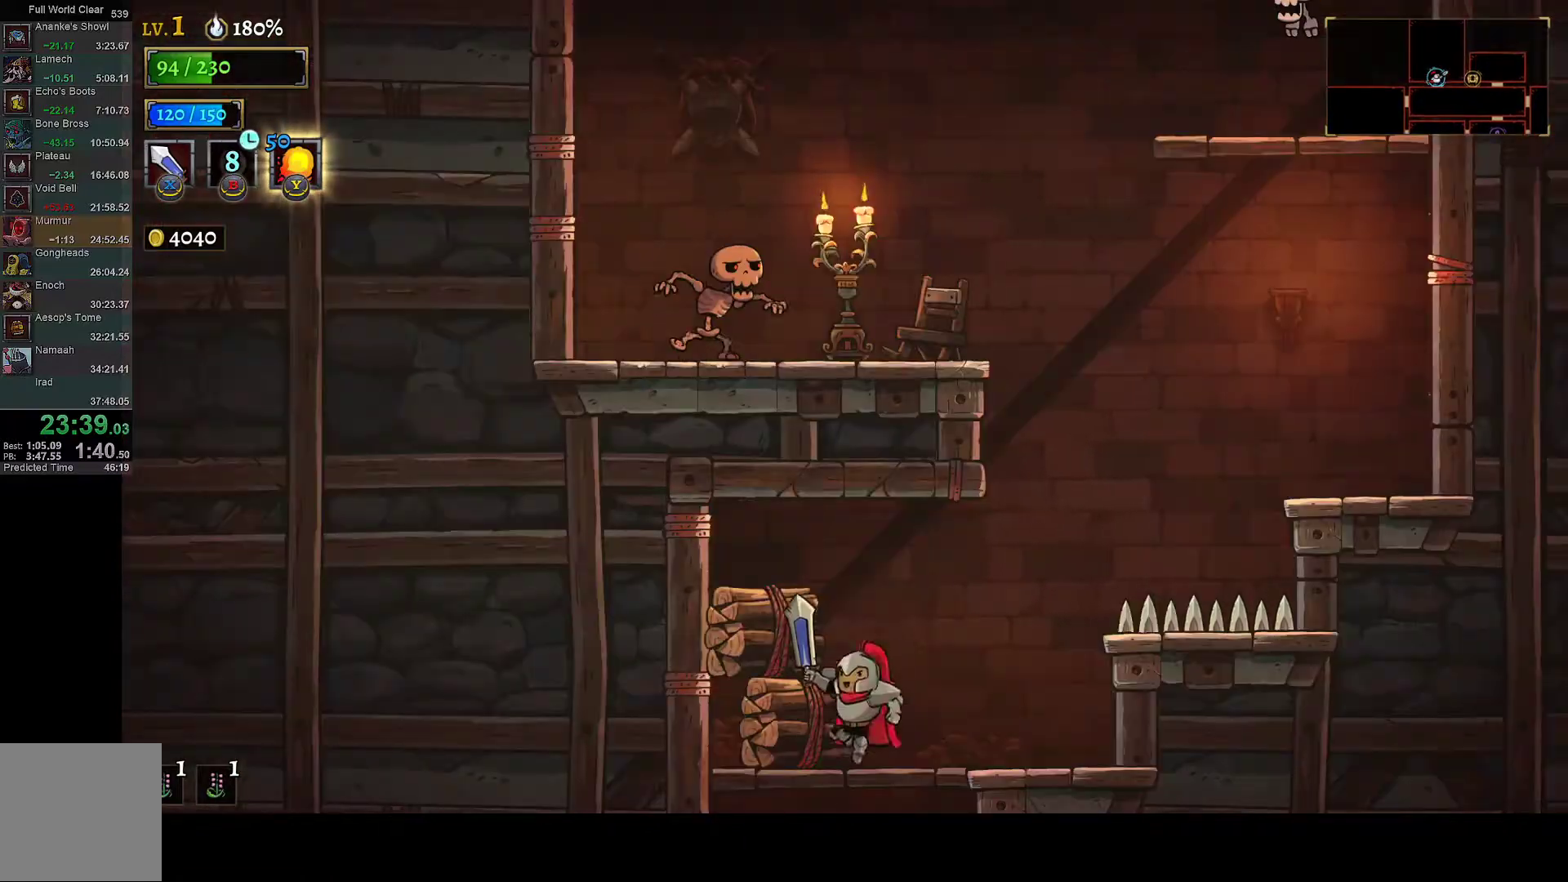
{"buttons": ["X"], "left_stick": "center", "right_stick": "center", "button_events": [[483, "X", "down"]]}
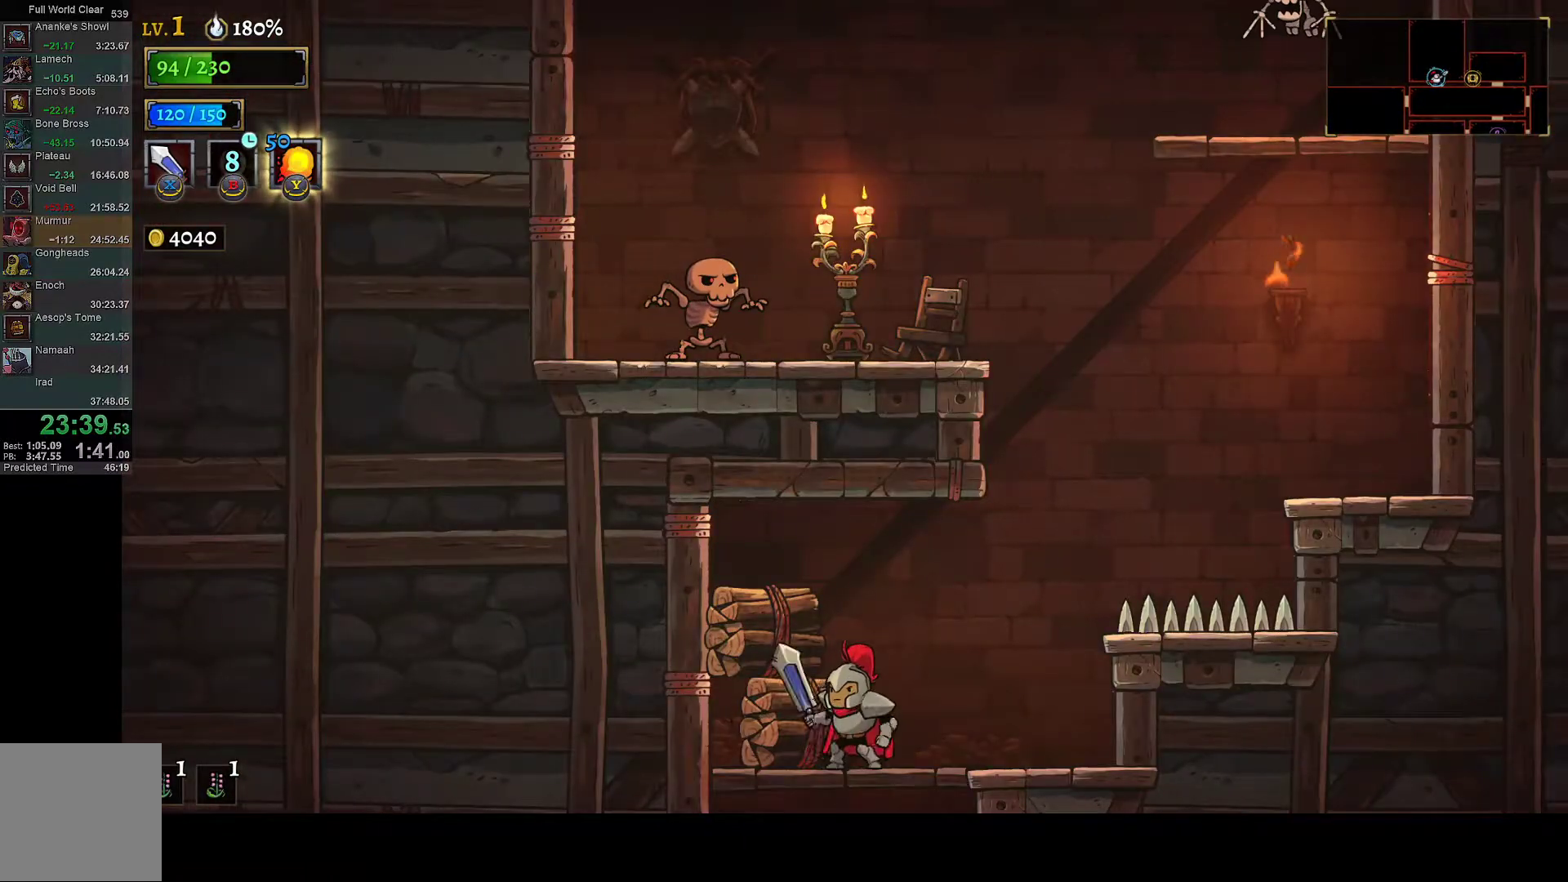
{"buttons": [], "left_stick": "center", "right_stick": "center", "button_events": [[33, "DPAD_LEFT", "down"], [117, "DPAD_LEFT", "up"], [133, "X", "up"]]}
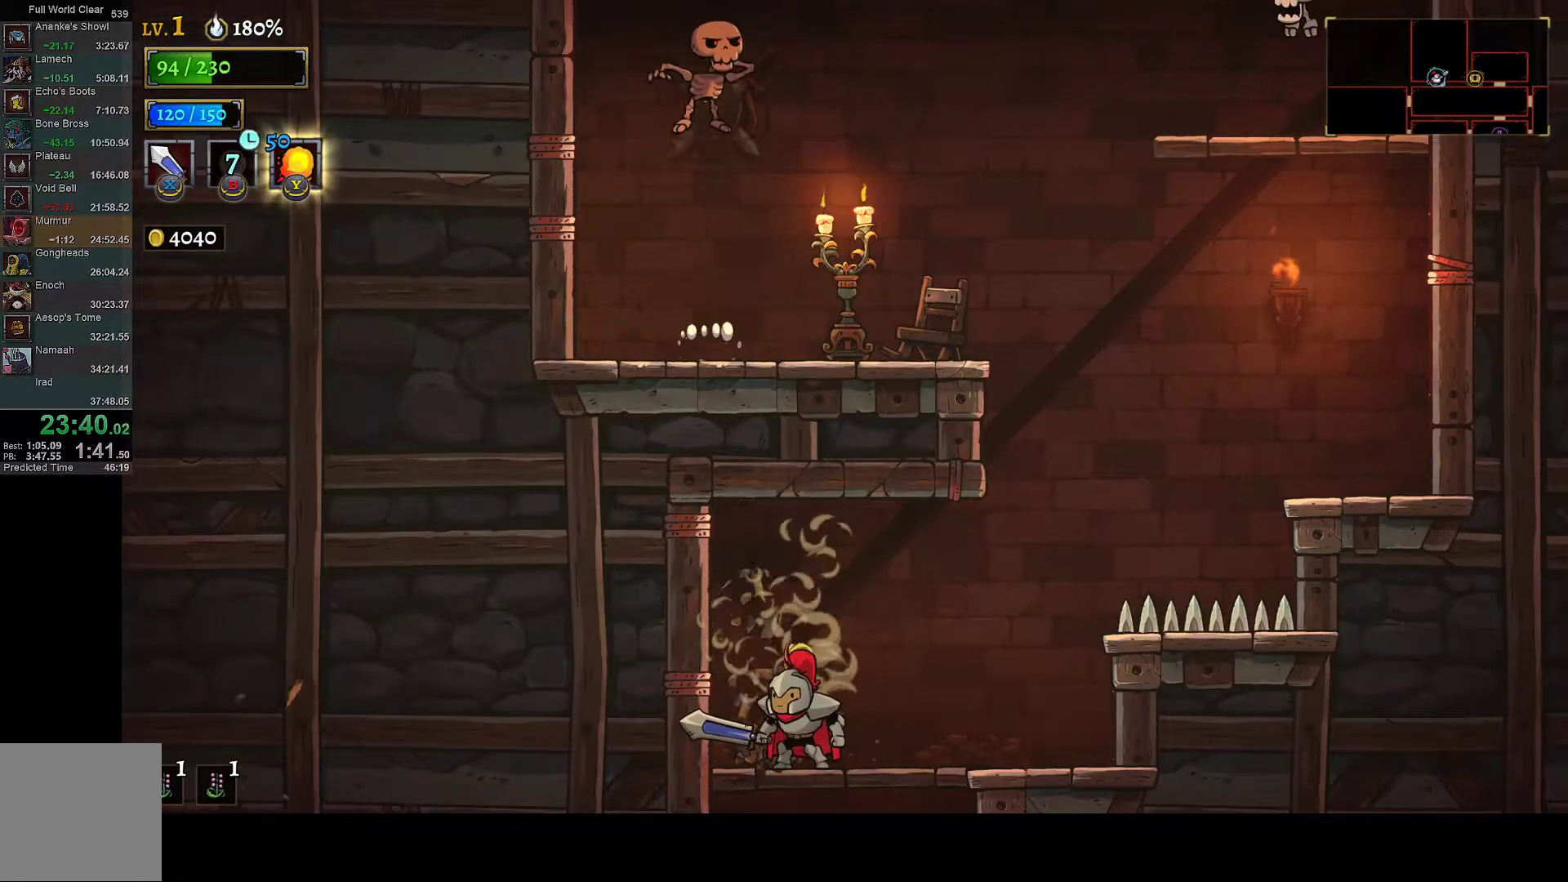
{"buttons": ["DPAD_RIGHT"], "left_stick": "center", "right_stick": "center", "button_events": [[300, "DPAD_RIGHT", "down"]]}
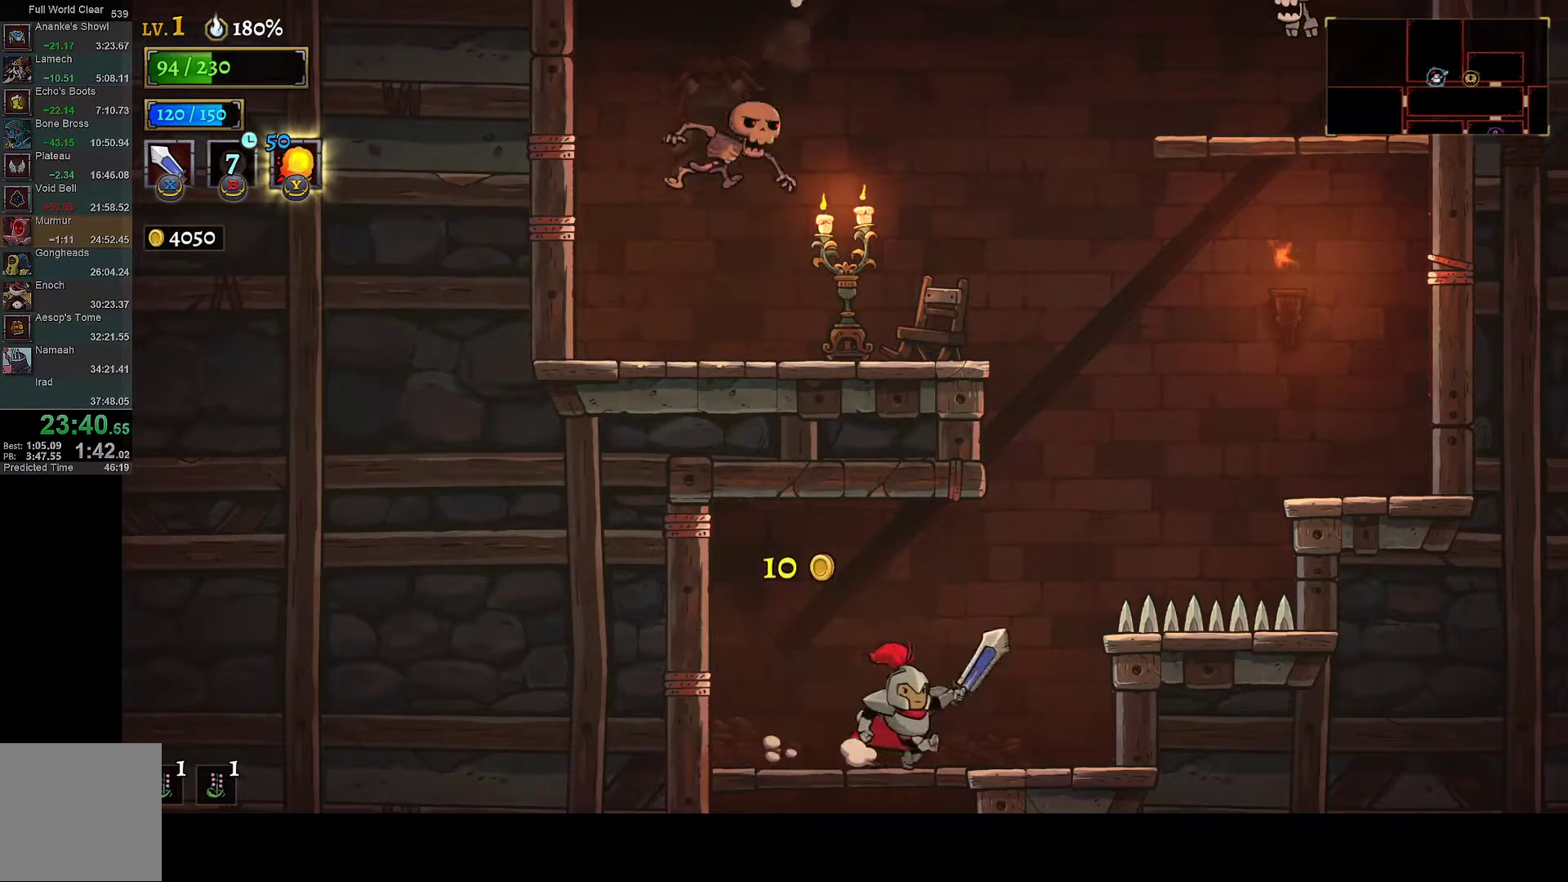
{"buttons": ["DPAD_LEFT"], "left_stick": "center", "right_stick": "center", "button_events": [[17, "DPAD_RIGHT", "up"], [117, "DPAD_RIGHT", "down"], [250, "DPAD_RIGHT", "up"], [400, "DPAD_LEFT", "down"]]}
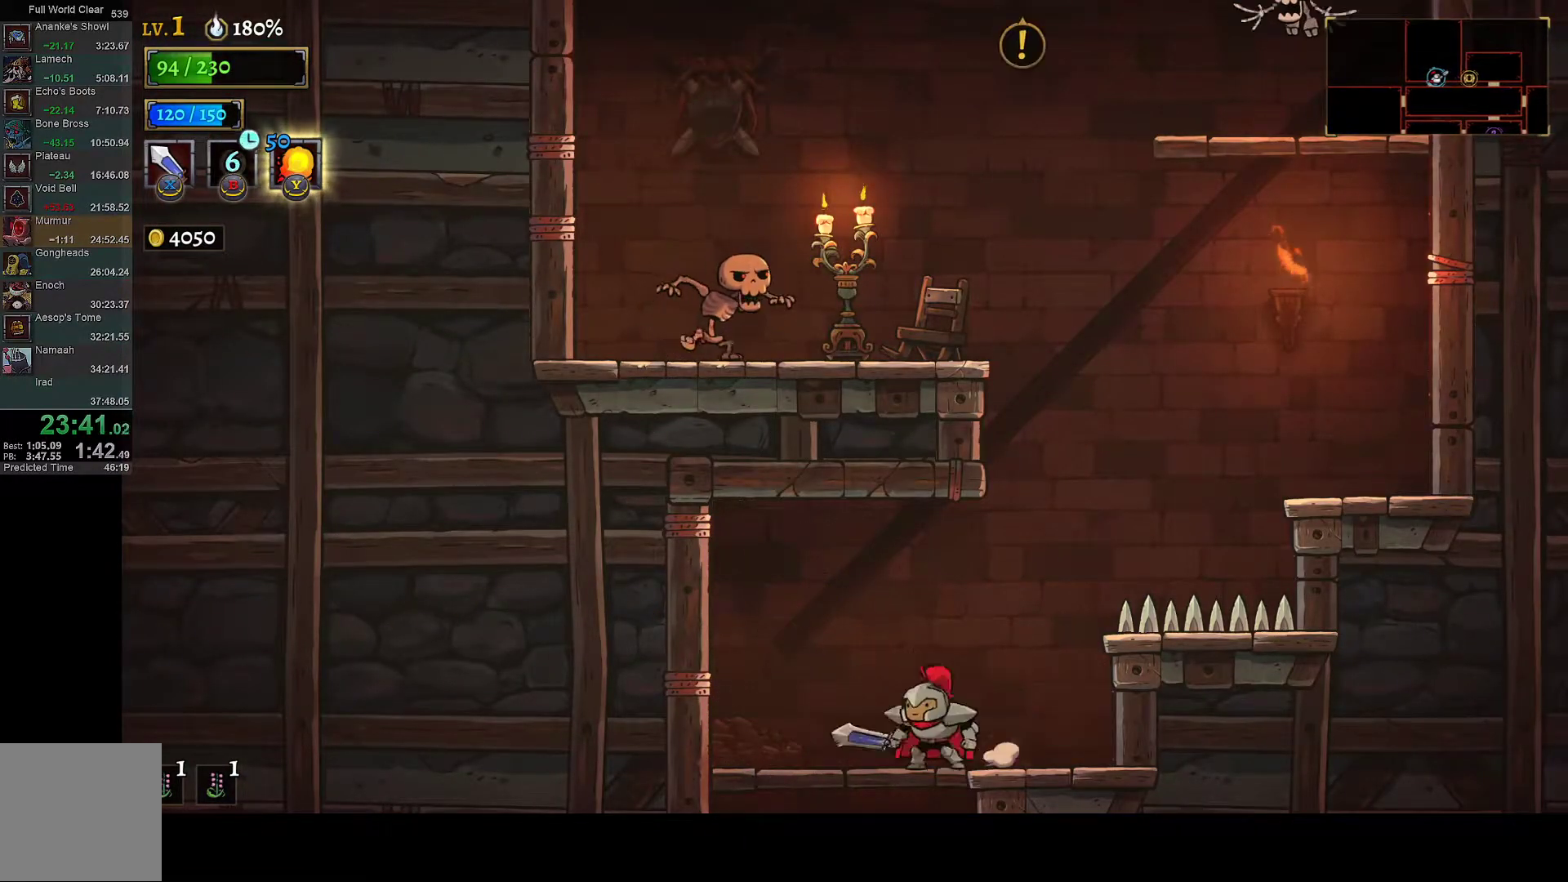
{"buttons": [], "left_stick": "center", "right_stick": "center", "button_events": [[300, "DPAD_LEFT", "up"]]}
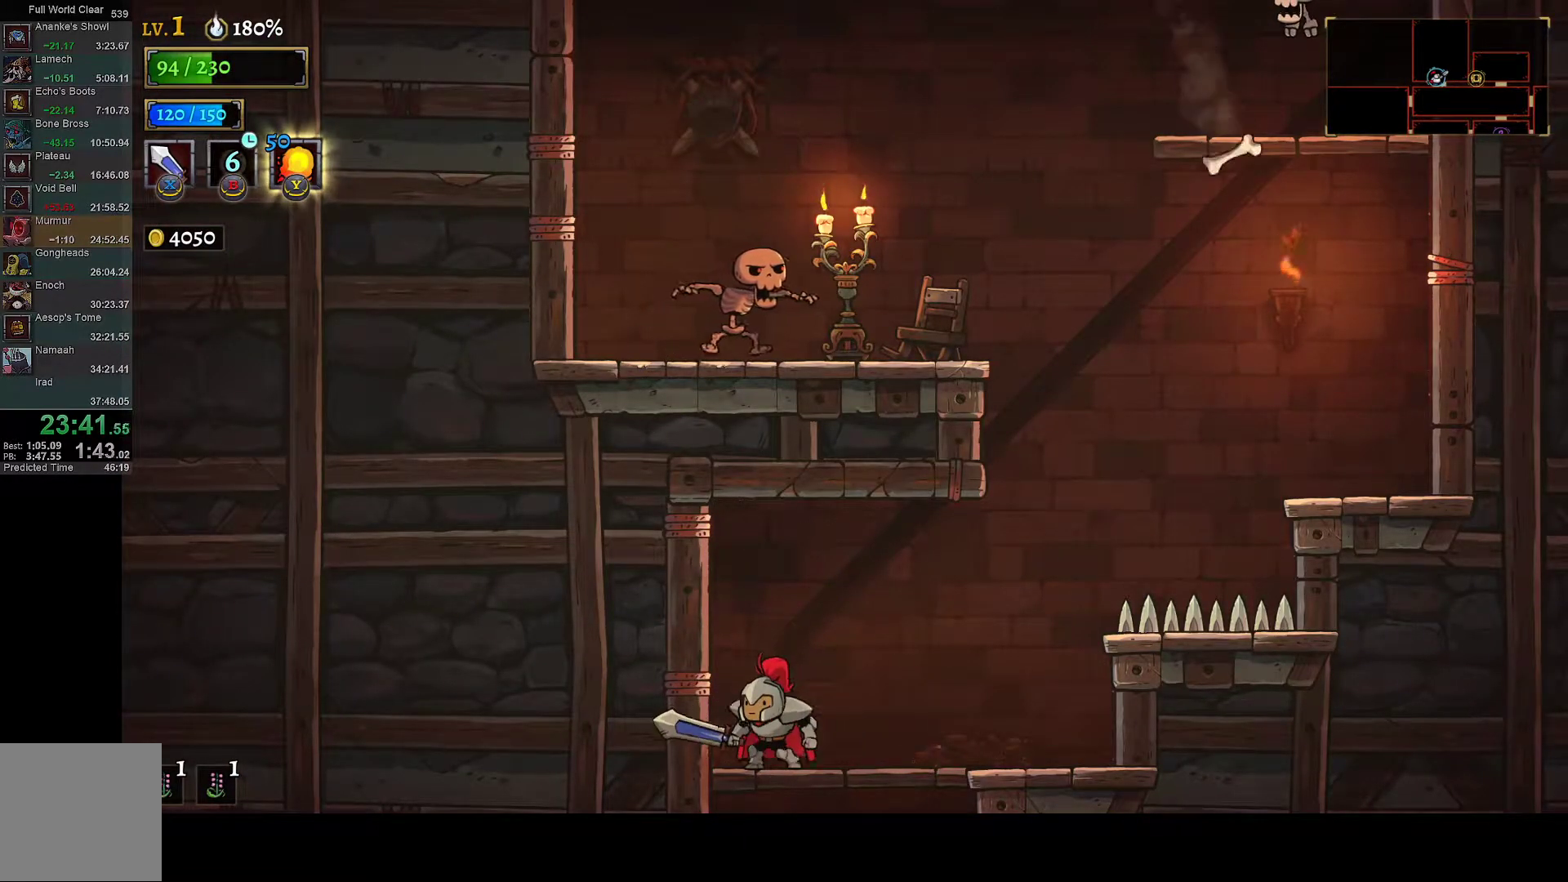
{"buttons": ["A", "DPAD_RIGHT"], "left_stick": "center", "right_stick": "center", "button_events": [[17, "DPAD_RIGHT", "down"], [350, "A", "down"]]}
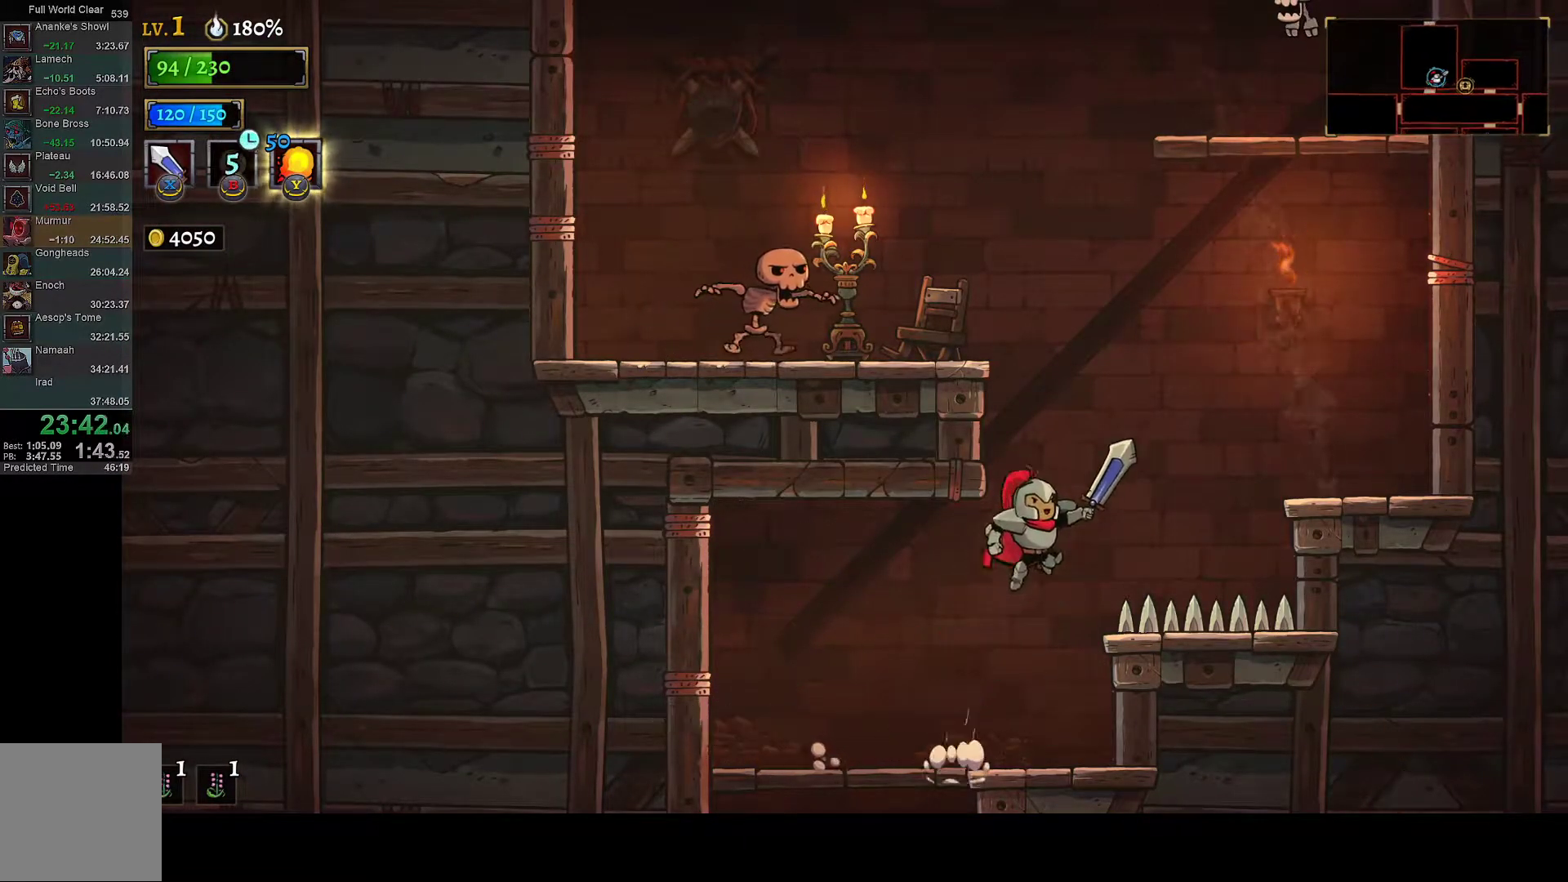
{"buttons": ["DPAD_LEFT"], "left_stick": "center", "right_stick": "center", "button_events": [[133, "DPAD_RIGHT", "up"], [183, "X", "down"], [250, "DPAD_LEFT", "down"], [450, "X", "up"], [500, "A", "up"]]}
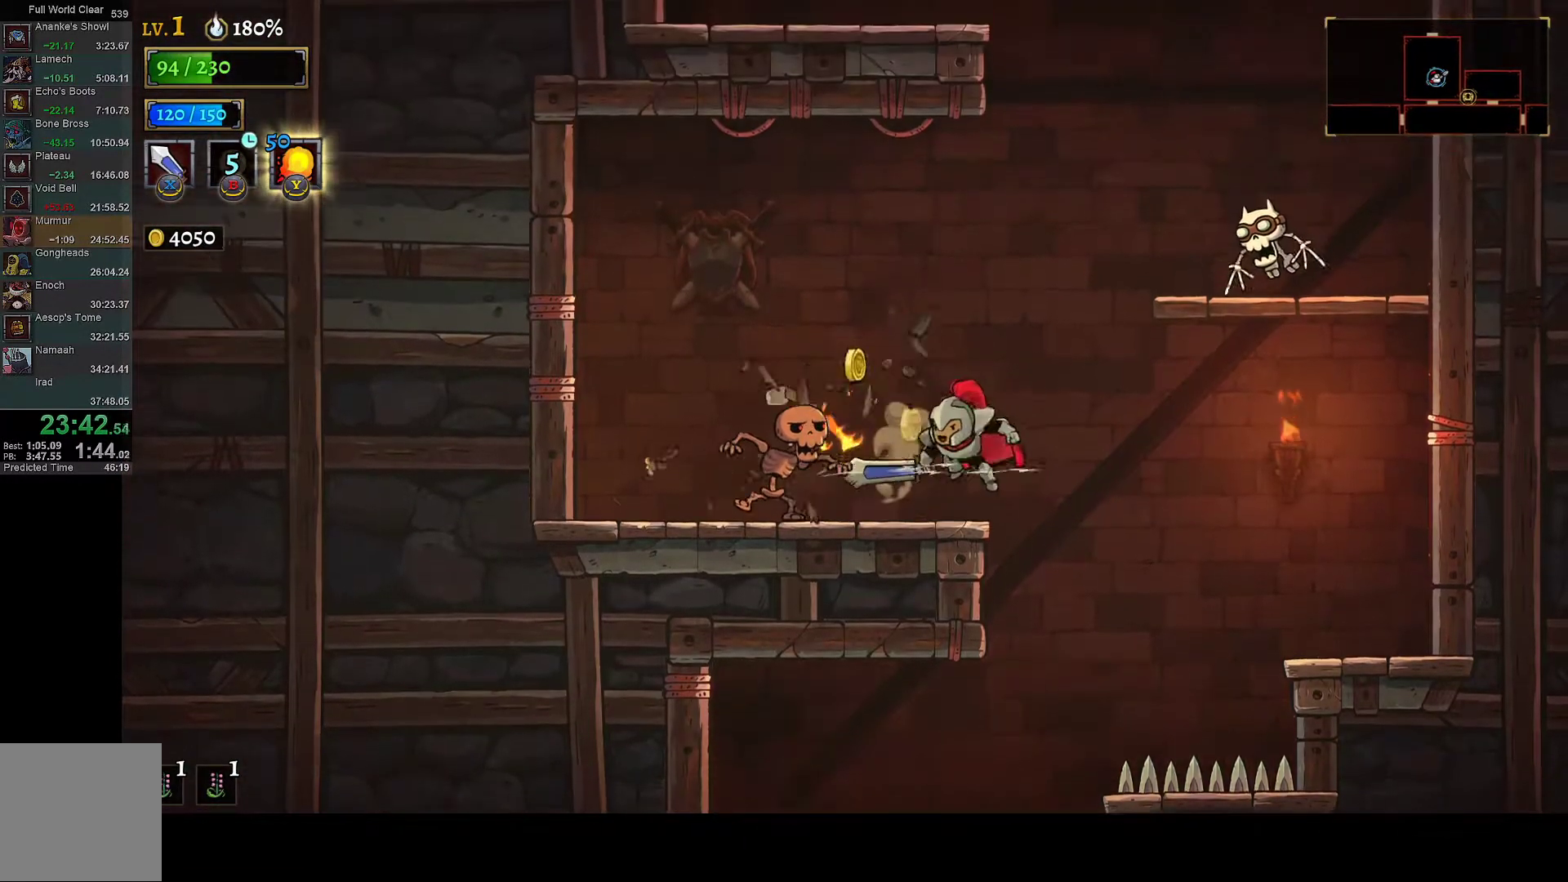
{"buttons": ["A", "DPAD_RIGHT"], "left_stick": "center", "right_stick": "center", "button_events": [[67, "DPAD_LEFT", "up"], [200, "DPAD_RIGHT", "down"], [267, "A", "down"]]}
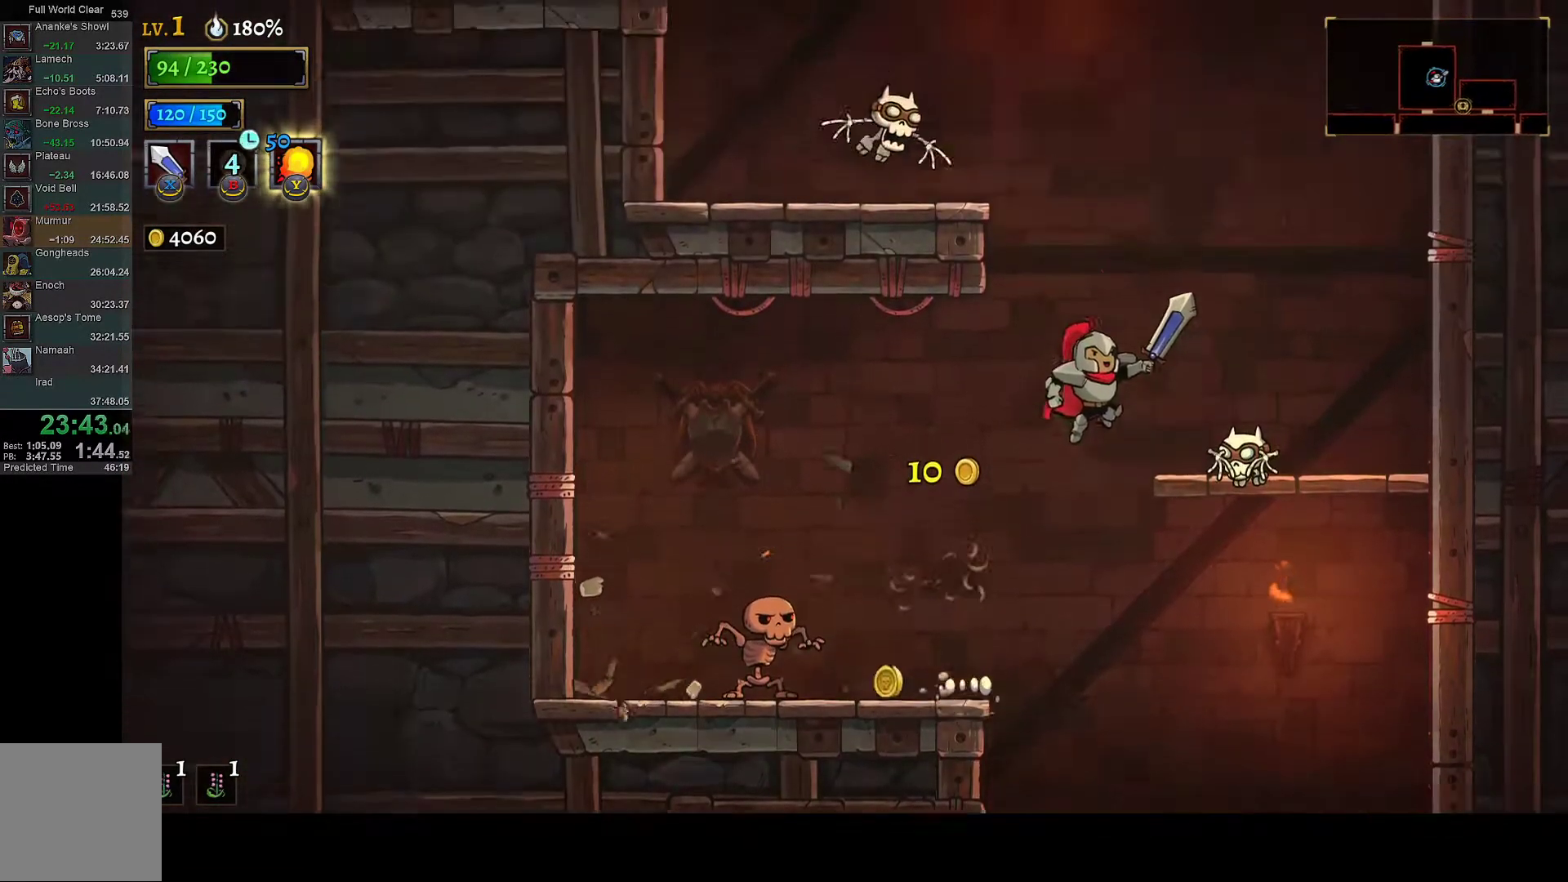
{"buttons": ["A", "R2", "DPAD_LEFT"], "left_stick": "center", "right_stick": "center", "button_events": [[33, "DPAD_RIGHT", "up"], [100, "A", "up"], [200, "A", "down"], [433, "R2", "down"], [467, "DPAD_LEFT", "down"]]}
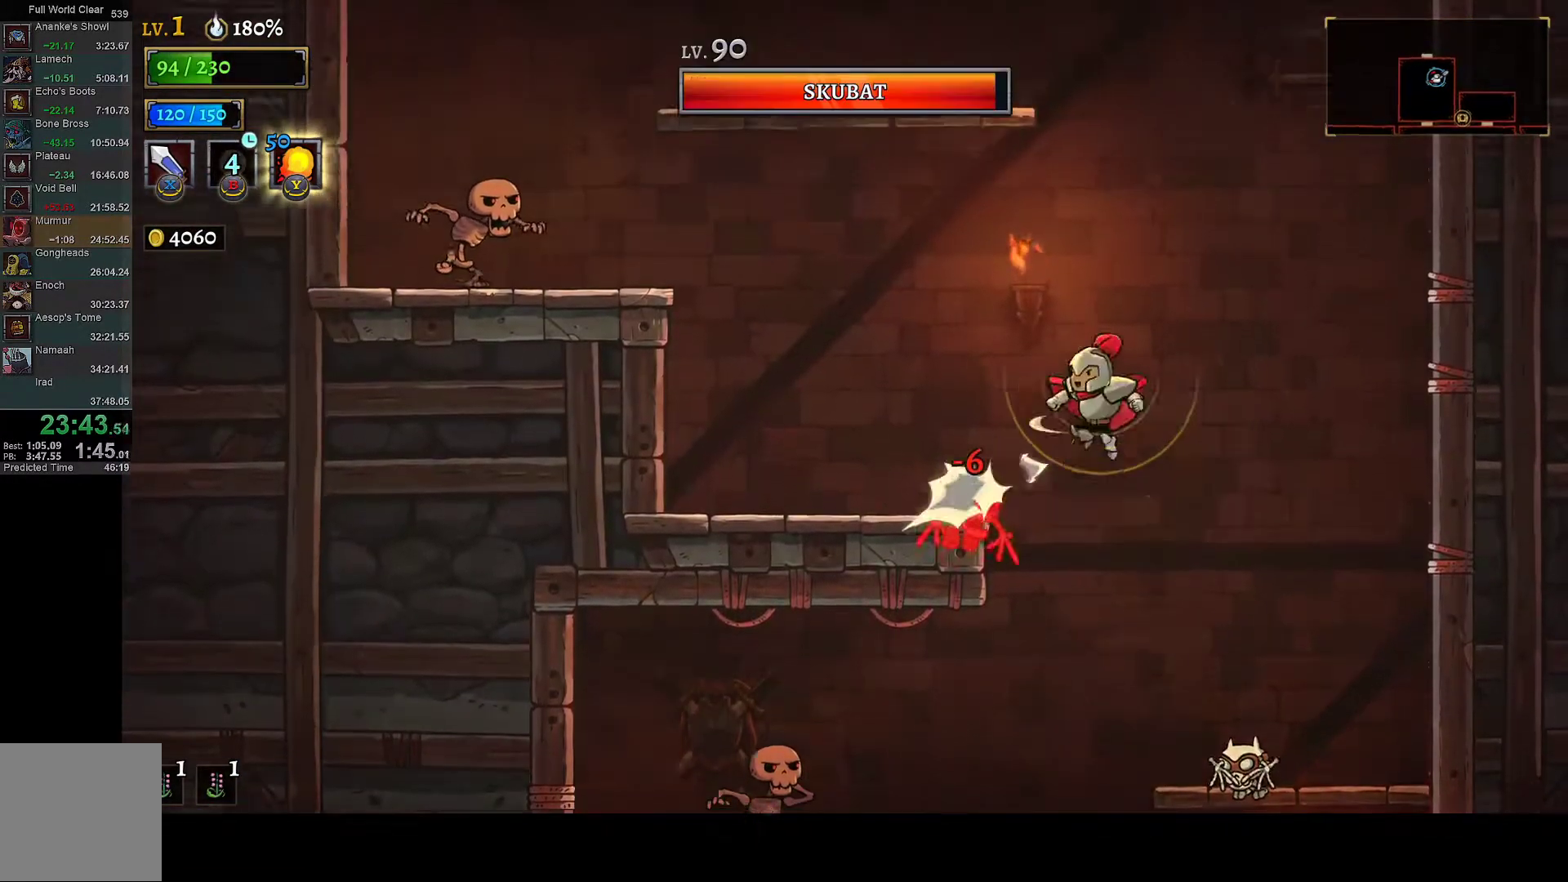
{"buttons": ["DPAD_LEFT"], "left_stick": "center", "right_stick": "center", "button_events": [[217, "R2", "up"], [250, "A", "up"]]}
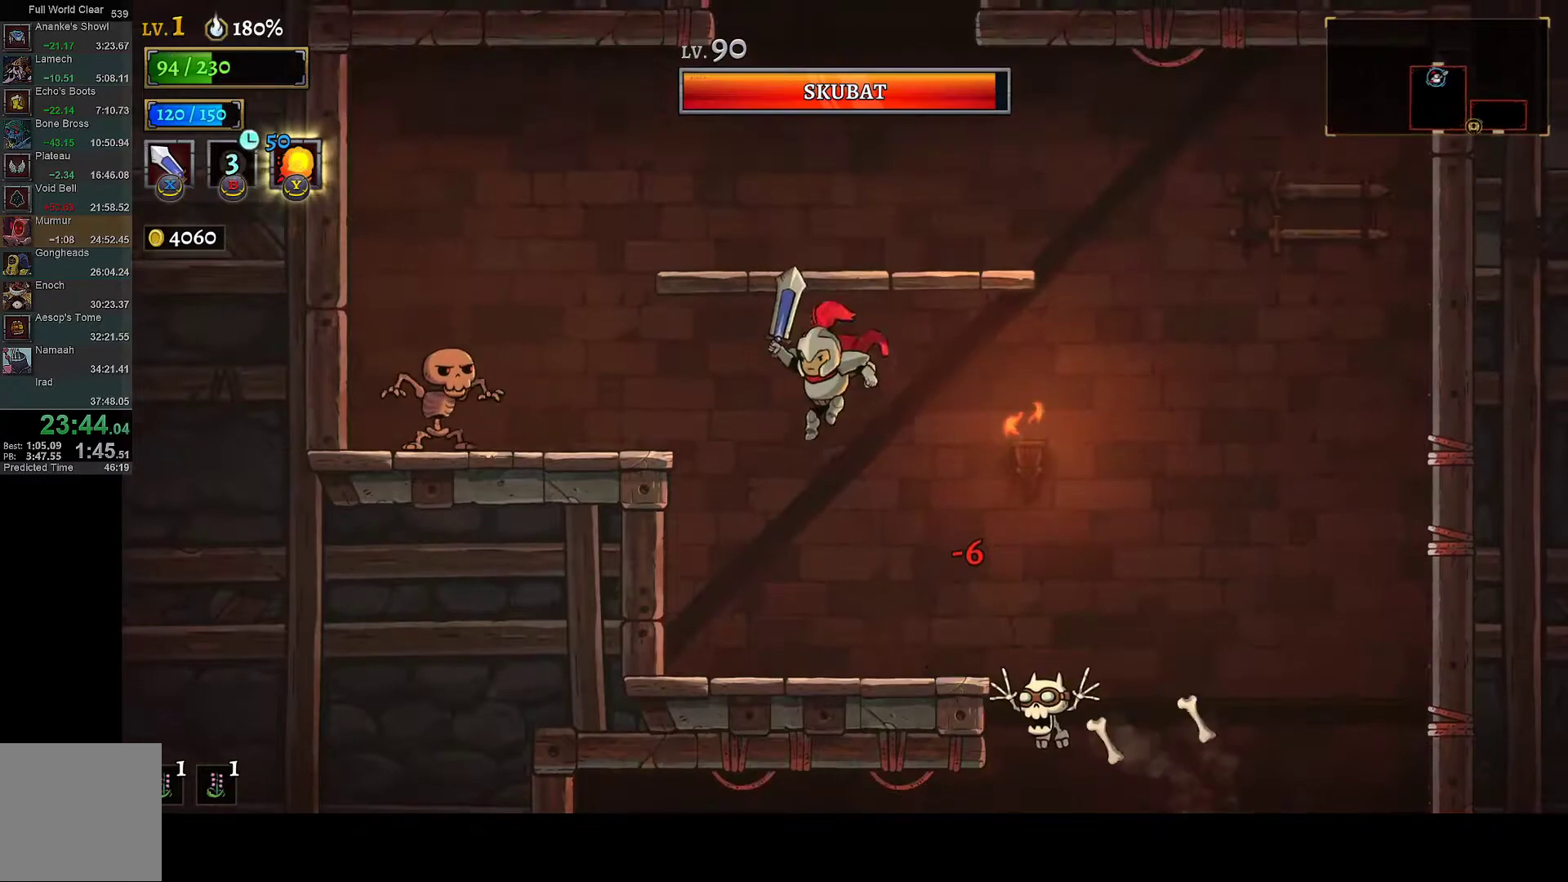
{"buttons": ["A"], "left_stick": "center", "right_stick": "center", "button_events": [[217, "DPAD_LEFT", "up"], [367, "DPAD_RIGHT", "down"], [433, "DPAD_RIGHT", "up"], [483, "A", "down"]]}
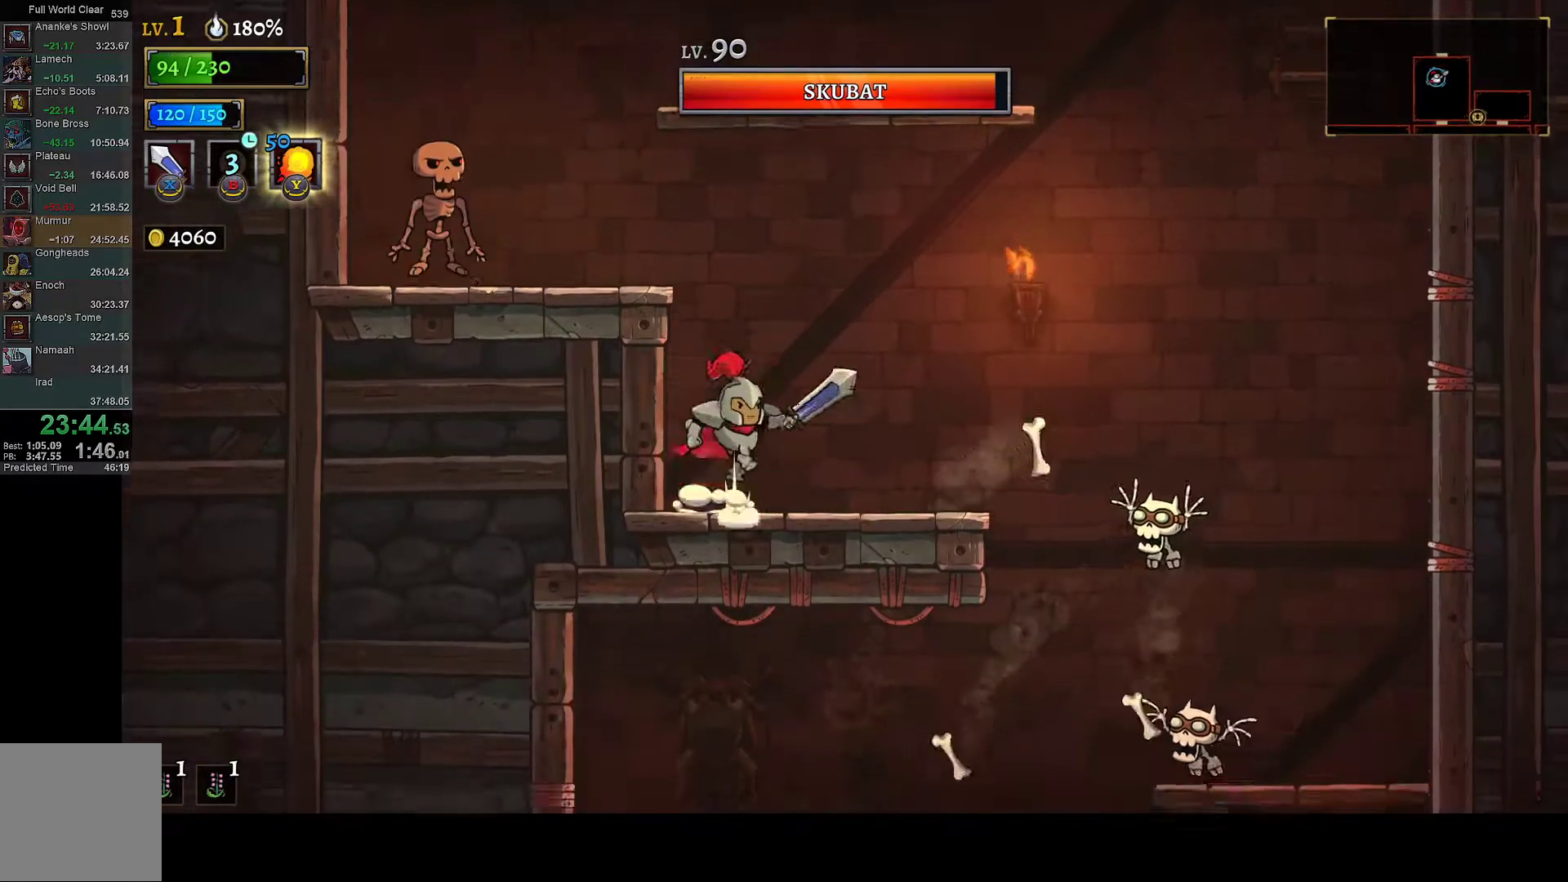
{"buttons": ["A"], "left_stick": "center", "right_stick": "center", "button_events": [[150, "DPAD_RIGHT", "down"], [200, "A", "up"], [250, "A", "down"], [250, "DPAD_RIGHT", "up"]]}